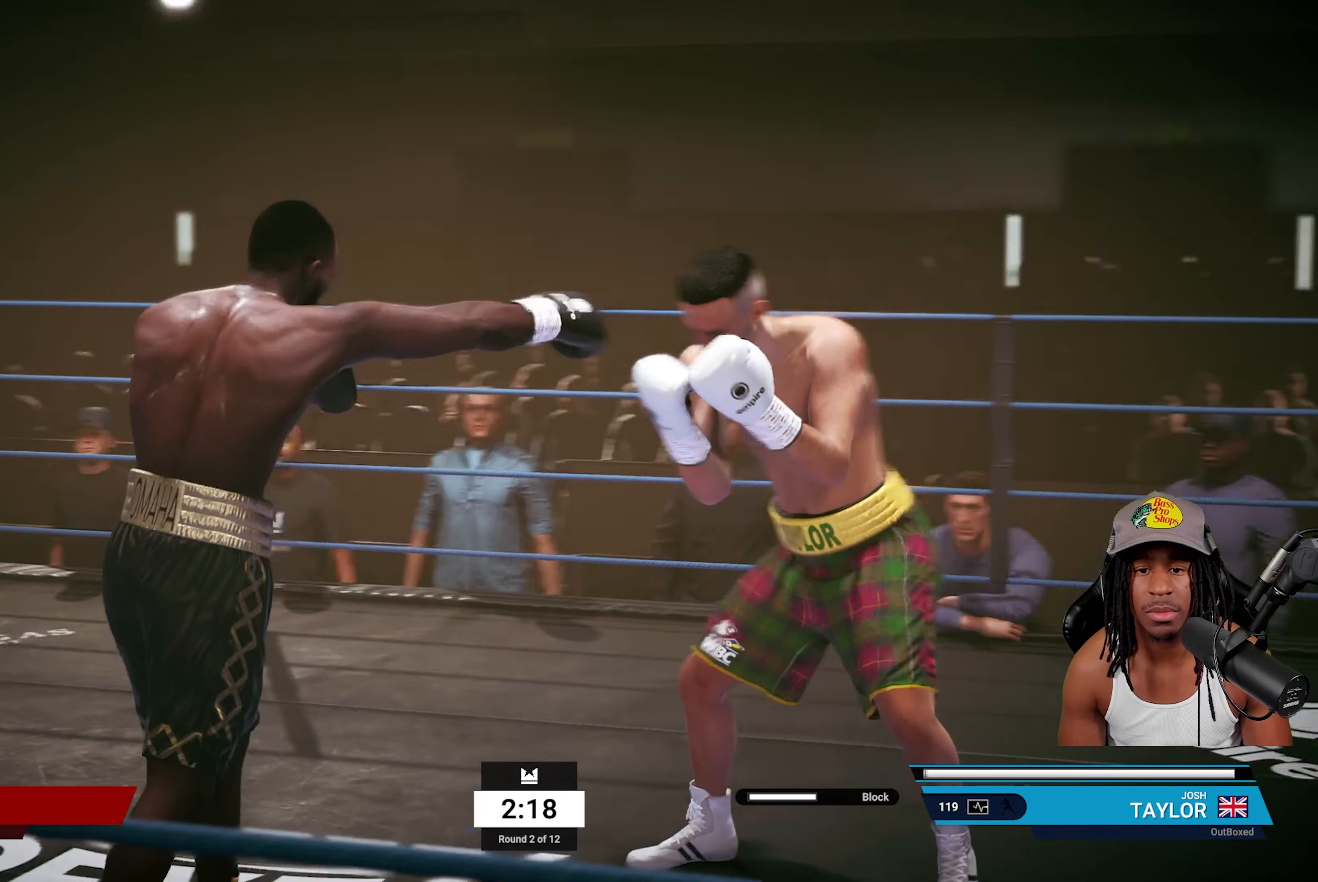
Gameplay with a controller (PlayStation layout); each line is a JSON object with the inputs held at the frame after it. "events" lists button and stick changes between this image and that frame as [ms after this image, input, new state], when the widget could be followed in between.
{"buttons": [], "left_stick": "center", "right_stick": "center", "events": [[233, "R2", "up"], [250, "left_stick", "center"]]}
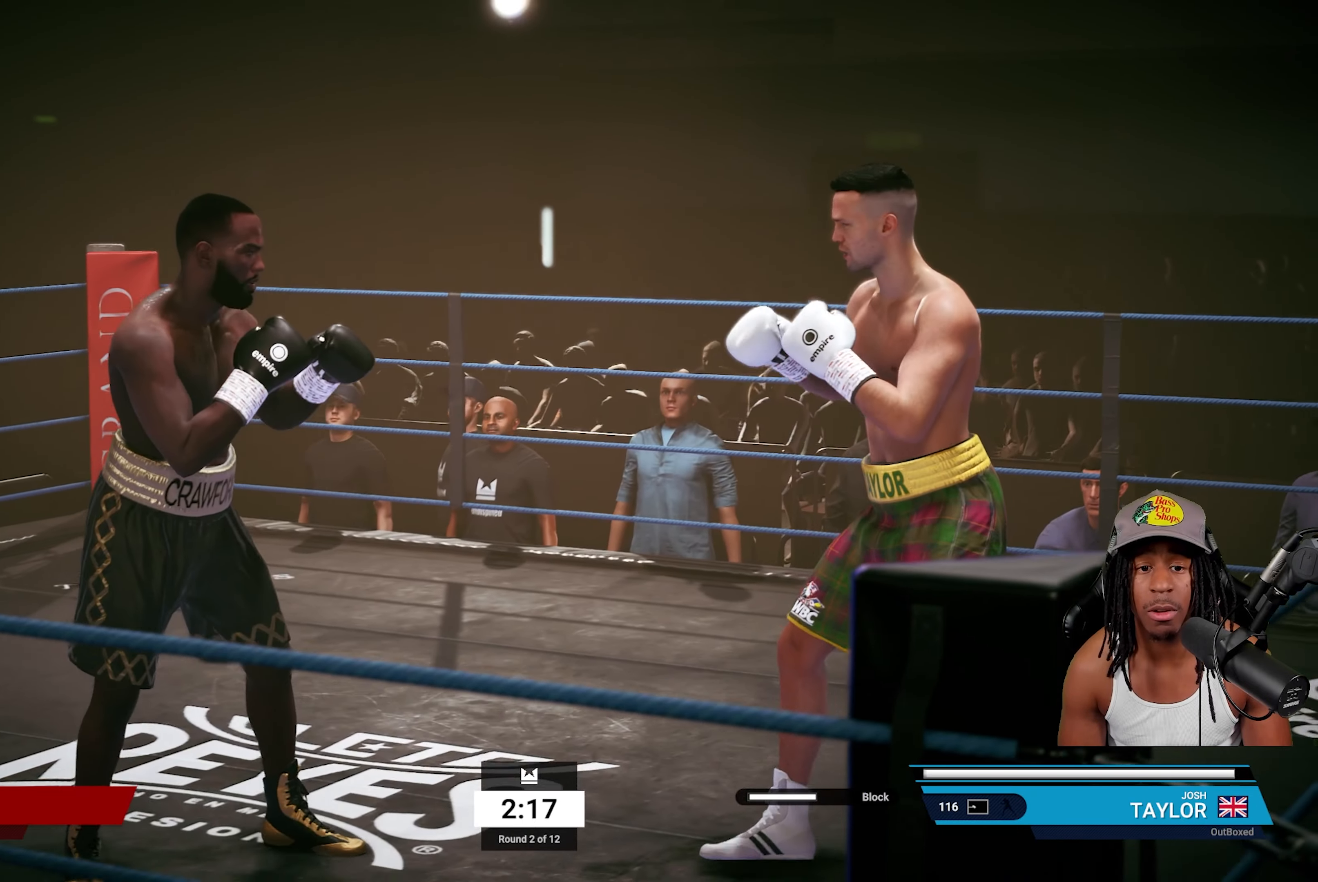
{"buttons": ["R2"], "left_stick": "up", "right_stick": "center", "events": [[100, "left_stick", "up"], [317, "R2", "down"]]}
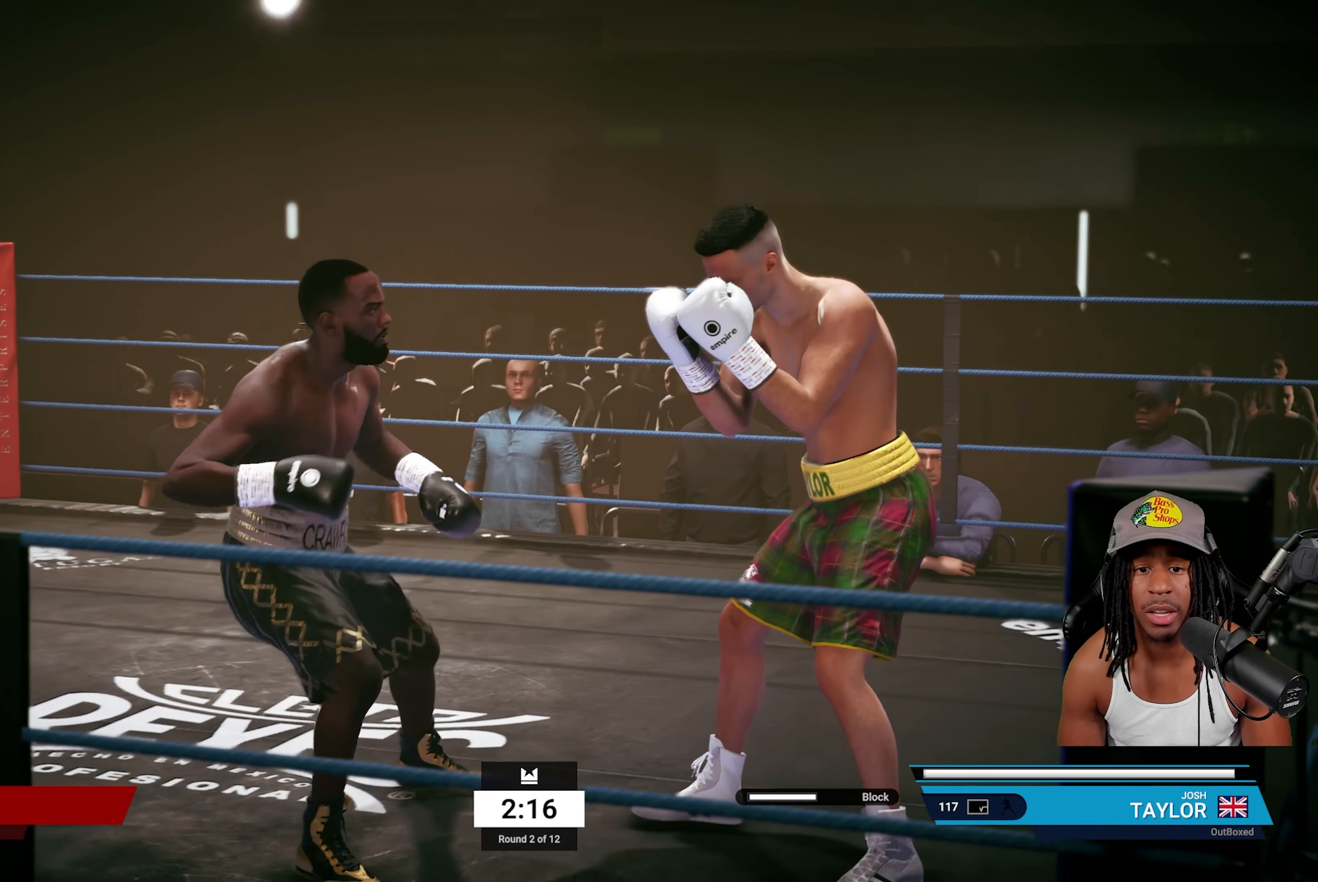
{"buttons": [], "left_stick": "center", "right_stick": "center", "events": [[183, "R2", "up"], [350, "left_stick", "center"]]}
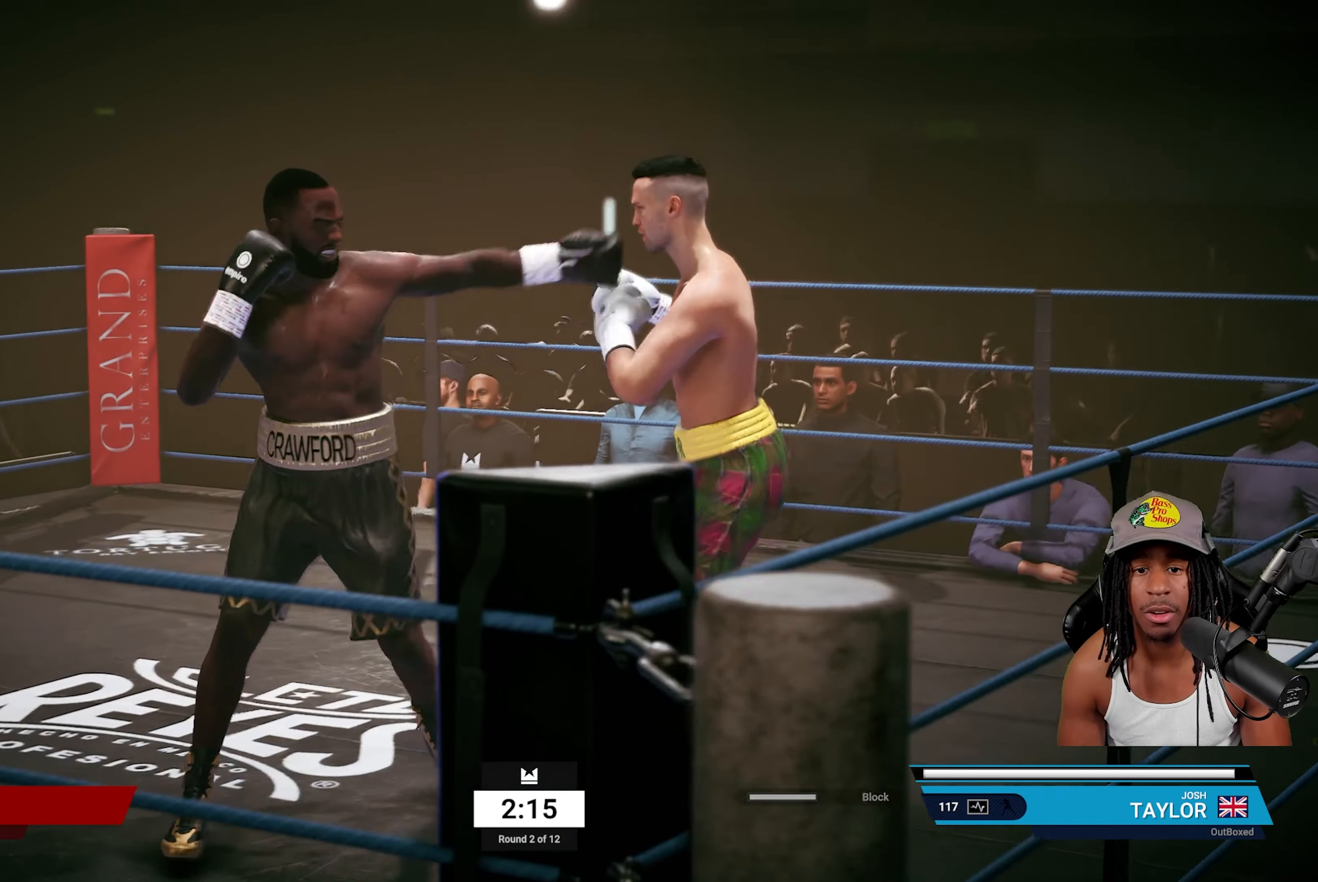
{"buttons": ["R2"], "left_stick": "up-right", "right_stick": "center", "events": [[150, "left_stick", "left"], [217, "TRIANGLE", "down"], [333, "TRIANGLE", "up"], [467, "left_stick", "up-right"], [500, "R2", "down"]]}
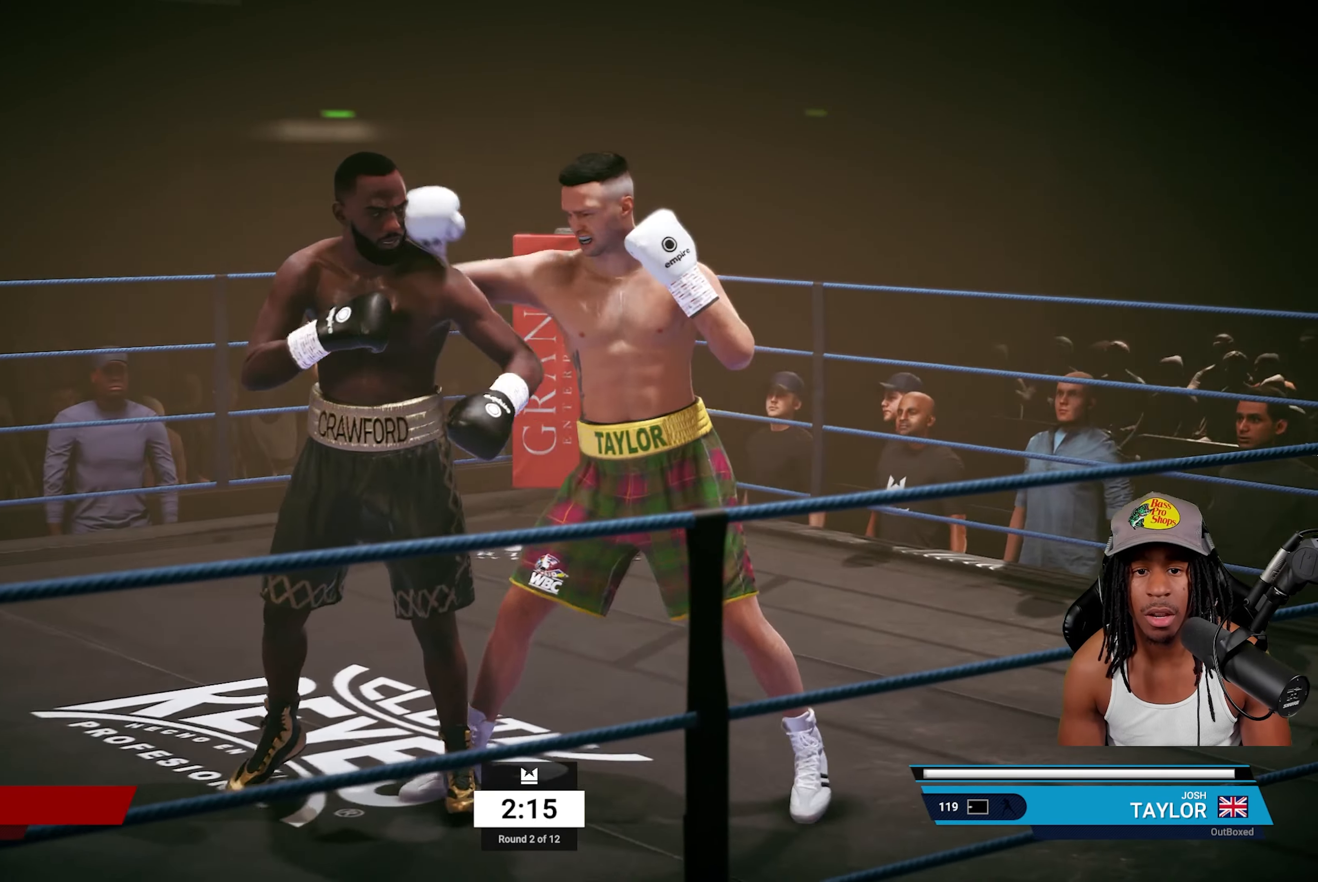
{"buttons": [], "left_stick": "right", "right_stick": "center", "events": [[33, "left_stick", "right"], [417, "R2", "up"]]}
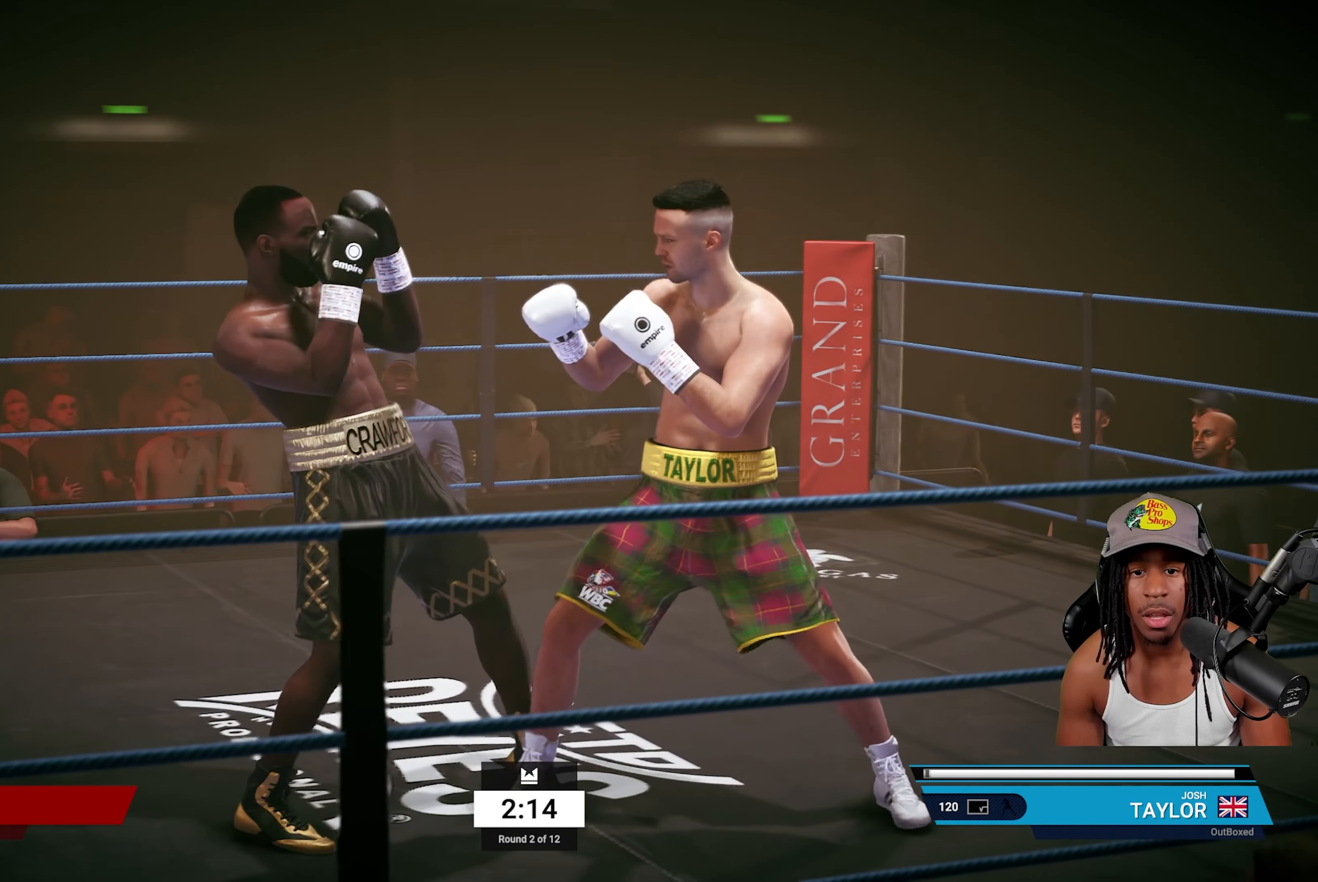
{"buttons": [], "left_stick": "right", "right_stick": "center", "events": [[117, "TRIANGLE", "down"], [250, "TRIANGLE", "up"]]}
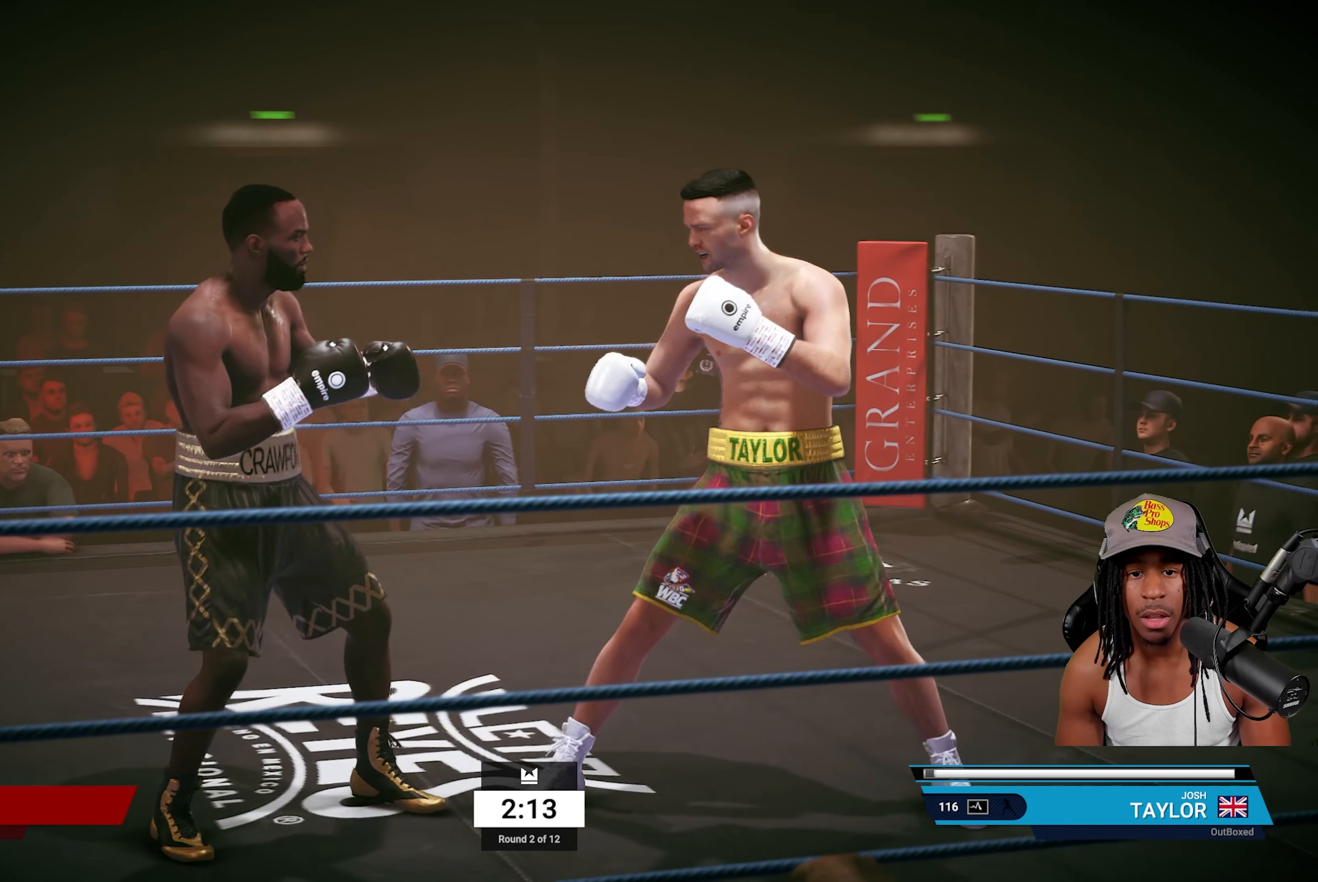
{"buttons": [], "left_stick": "left", "right_stick": "center", "events": [[67, "left_stick", "up"], [150, "left_stick", "left"]]}
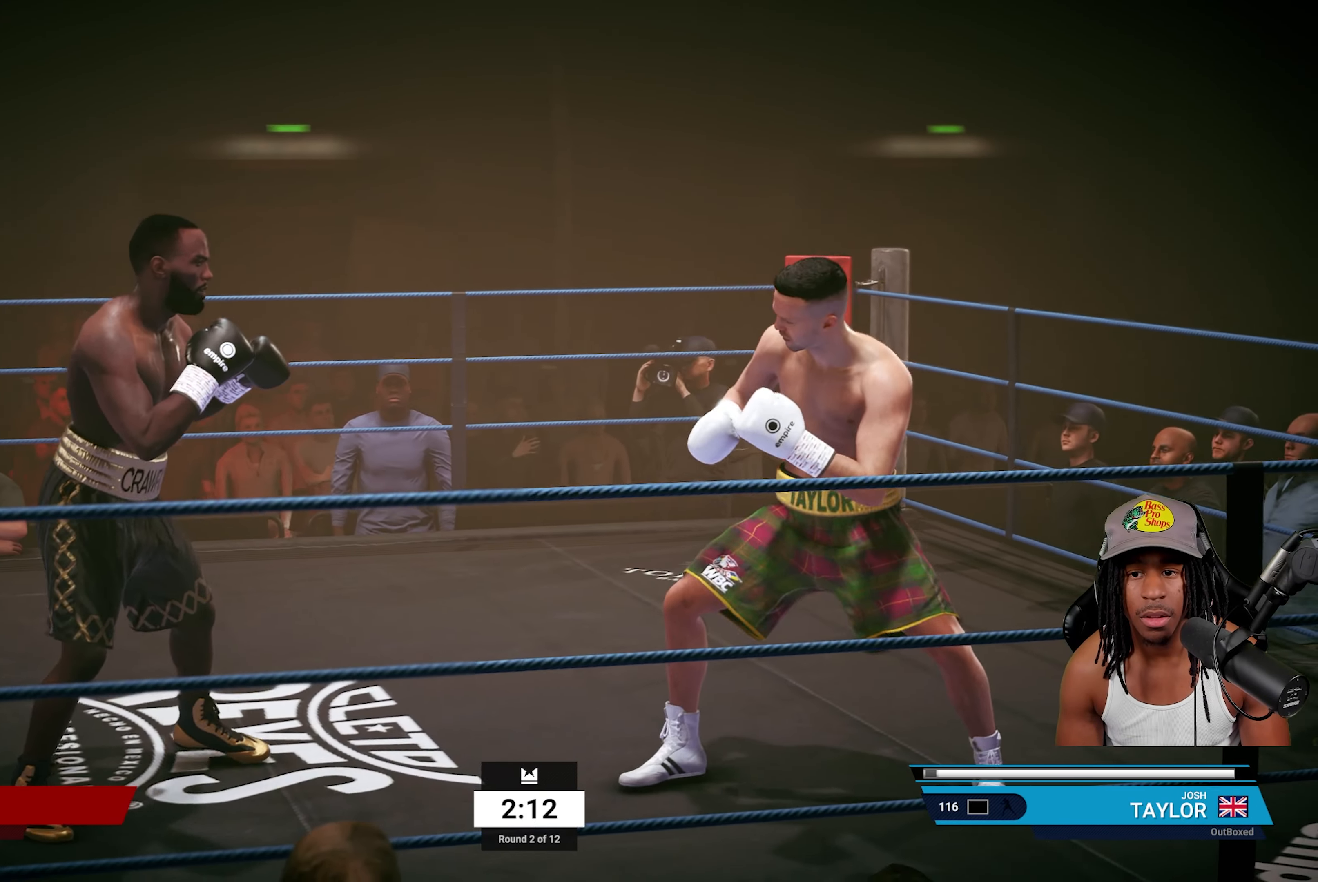
{"buttons": [], "left_stick": "center", "right_stick": "center", "events": [[250, "left_stick", "center"]]}
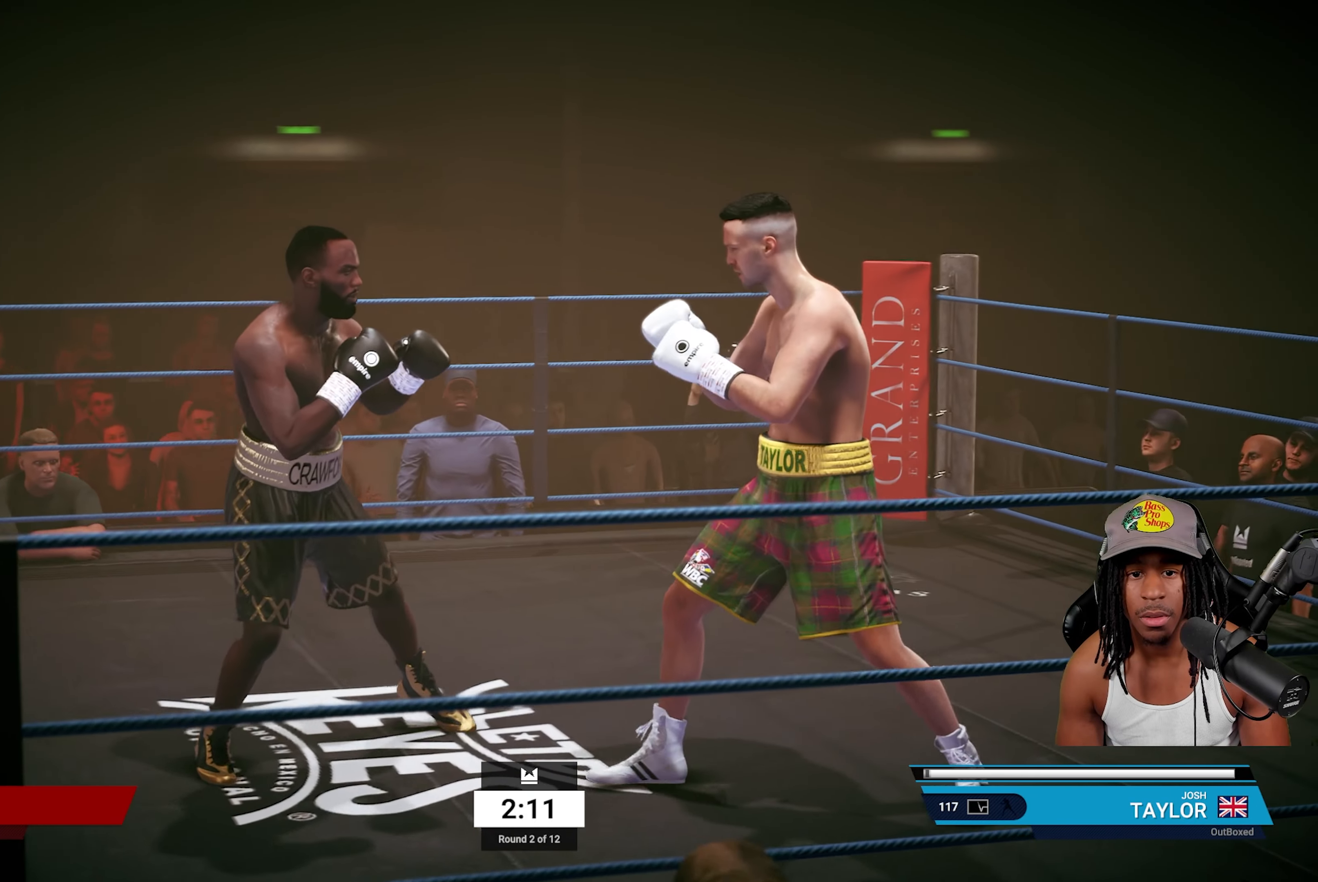
{"buttons": ["R2"], "left_stick": "right", "right_stick": "center", "events": [[200, "TRIANGLE", "down"], [283, "TRIANGLE", "up"], [300, "left_stick", "right"], [383, "R2", "down"]]}
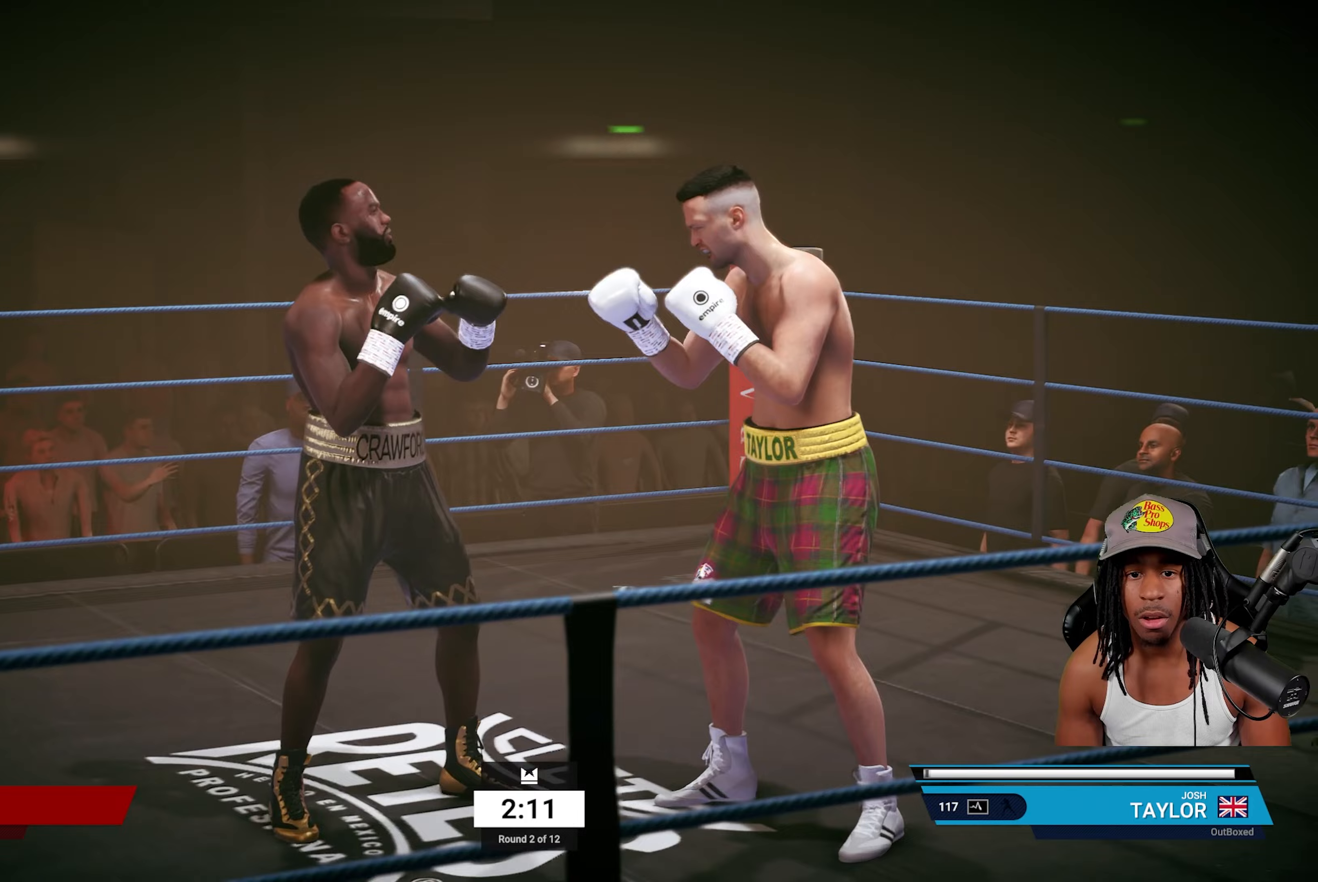
{"buttons": [], "left_stick": "right", "right_stick": "center", "events": [[300, "R2", "up"]]}
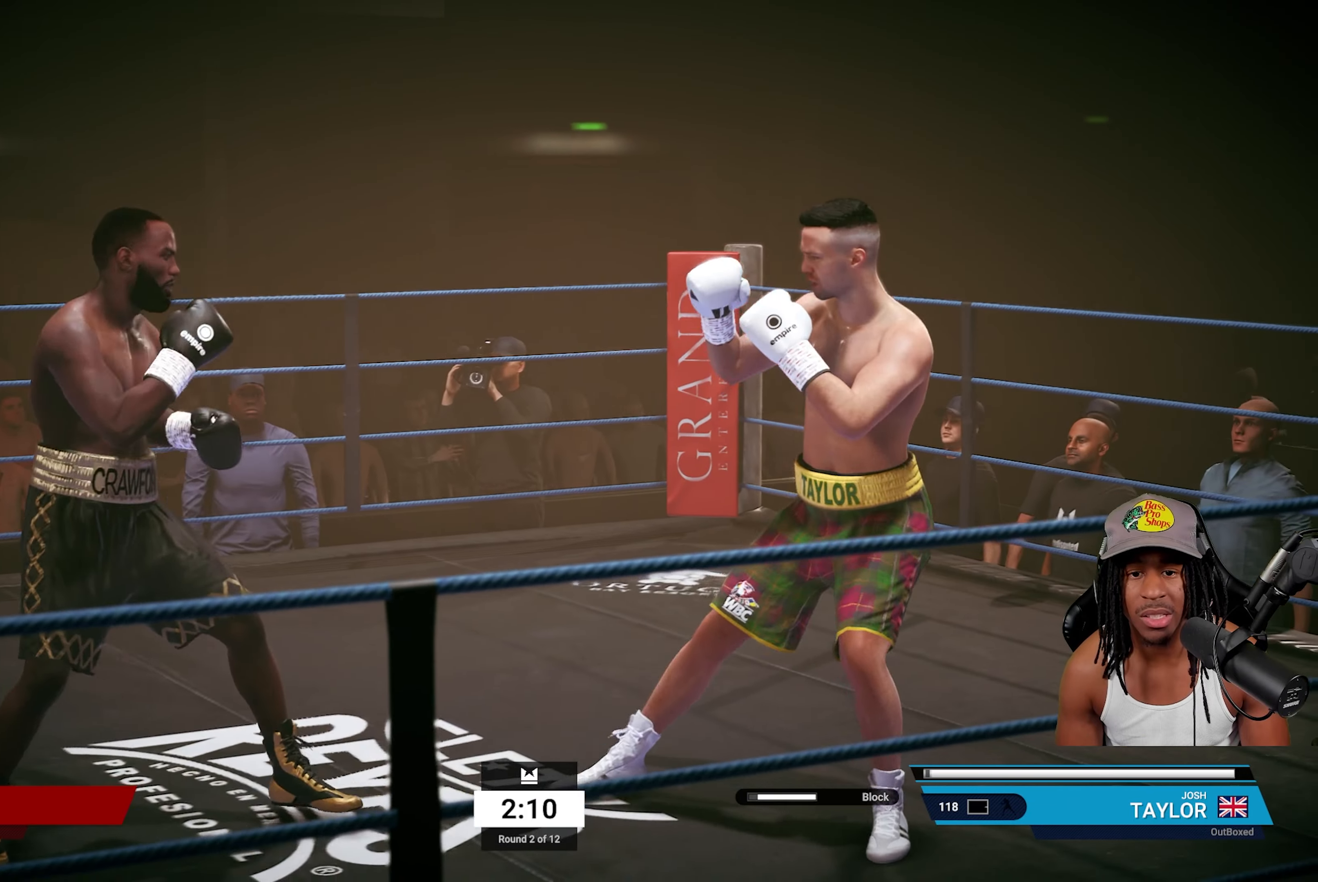
{"buttons": [], "left_stick": "left", "right_stick": "center", "events": [[50, "left_stick", "left"]]}
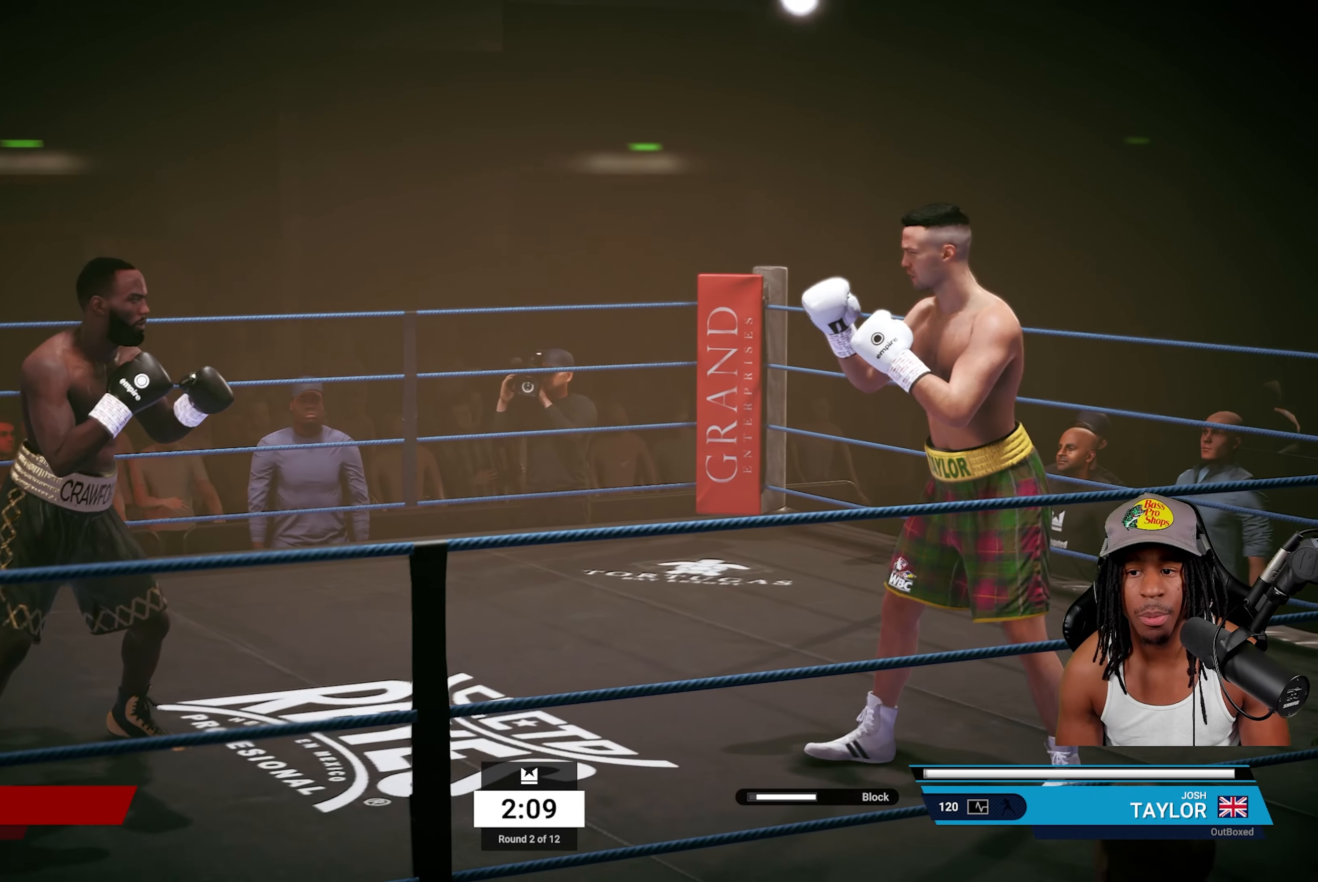
{"buttons": [], "left_stick": "up", "right_stick": "center", "events": [[217, "left_stick", "up"]]}
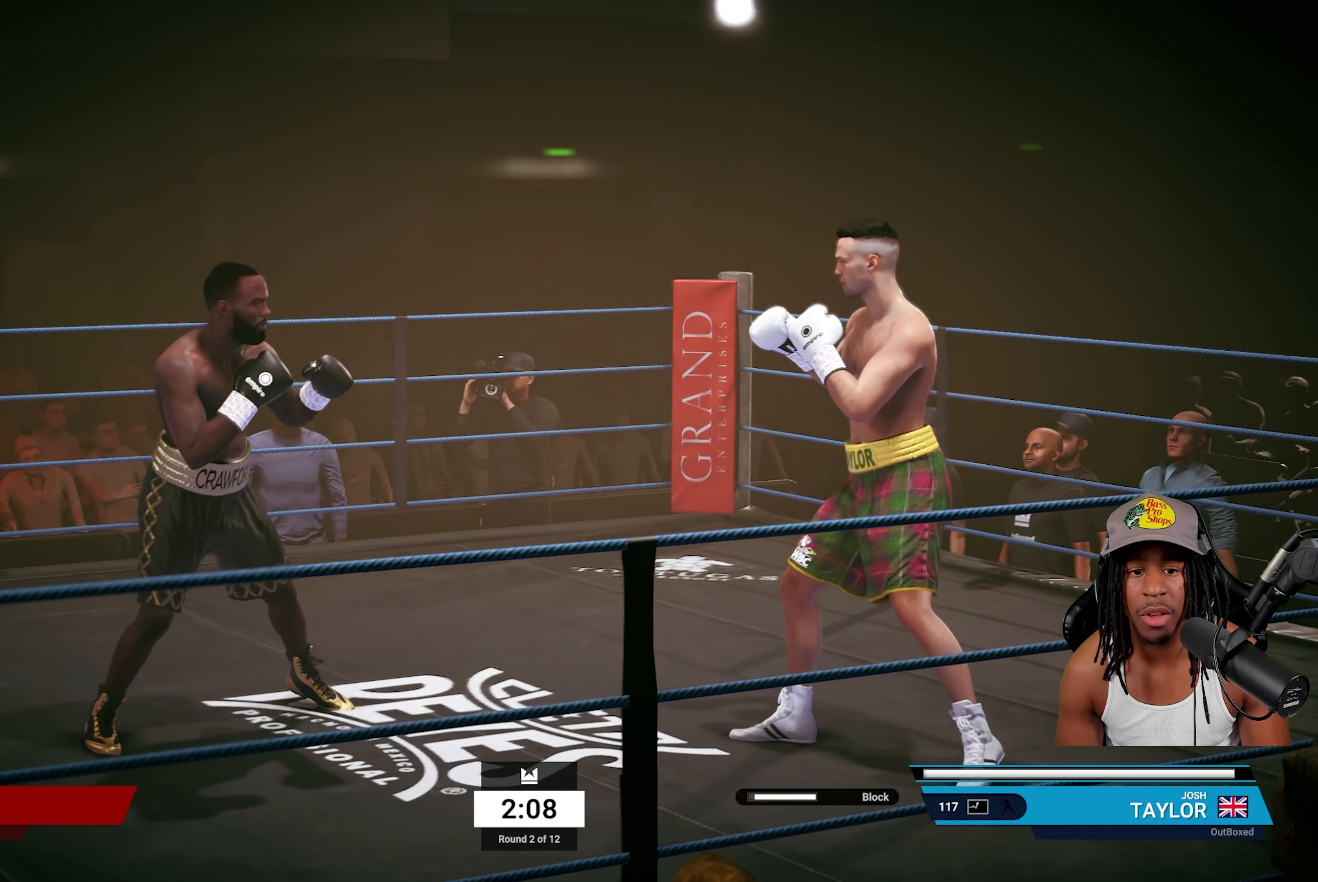
{"buttons": [], "left_stick": "down-right", "right_stick": "center", "events": [[333, "left_stick", "center"], [383, "left_stick", "down-right"]]}
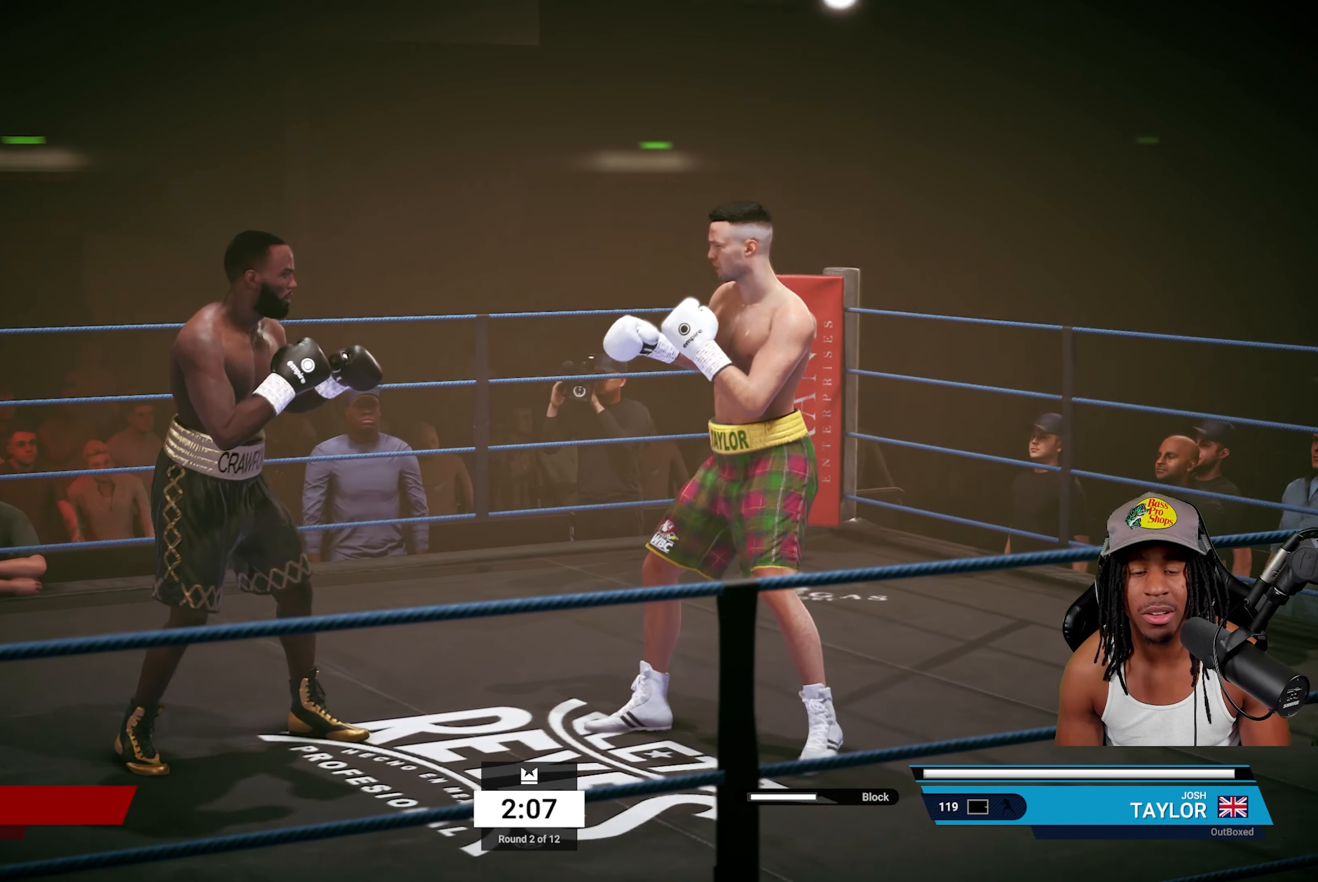
{"buttons": ["R2"], "left_stick": "right", "right_stick": "center", "events": [[33, "left_stick", "right"], [400, "R2", "down"]]}
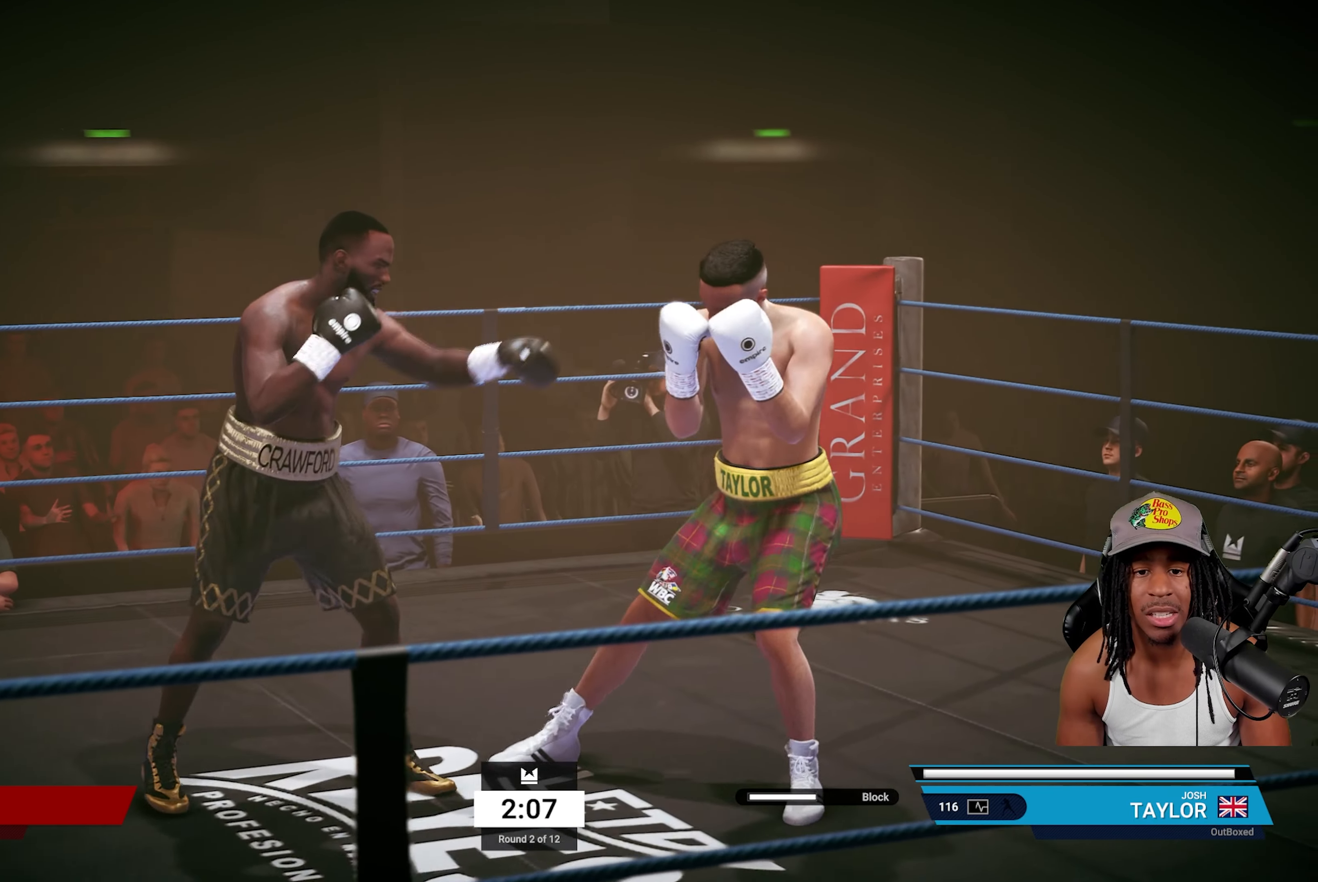
{"buttons": [], "left_stick": "left", "right_stick": "center", "events": [[150, "R2", "up"], [183, "left_stick", "center"], [400, "left_stick", "left"]]}
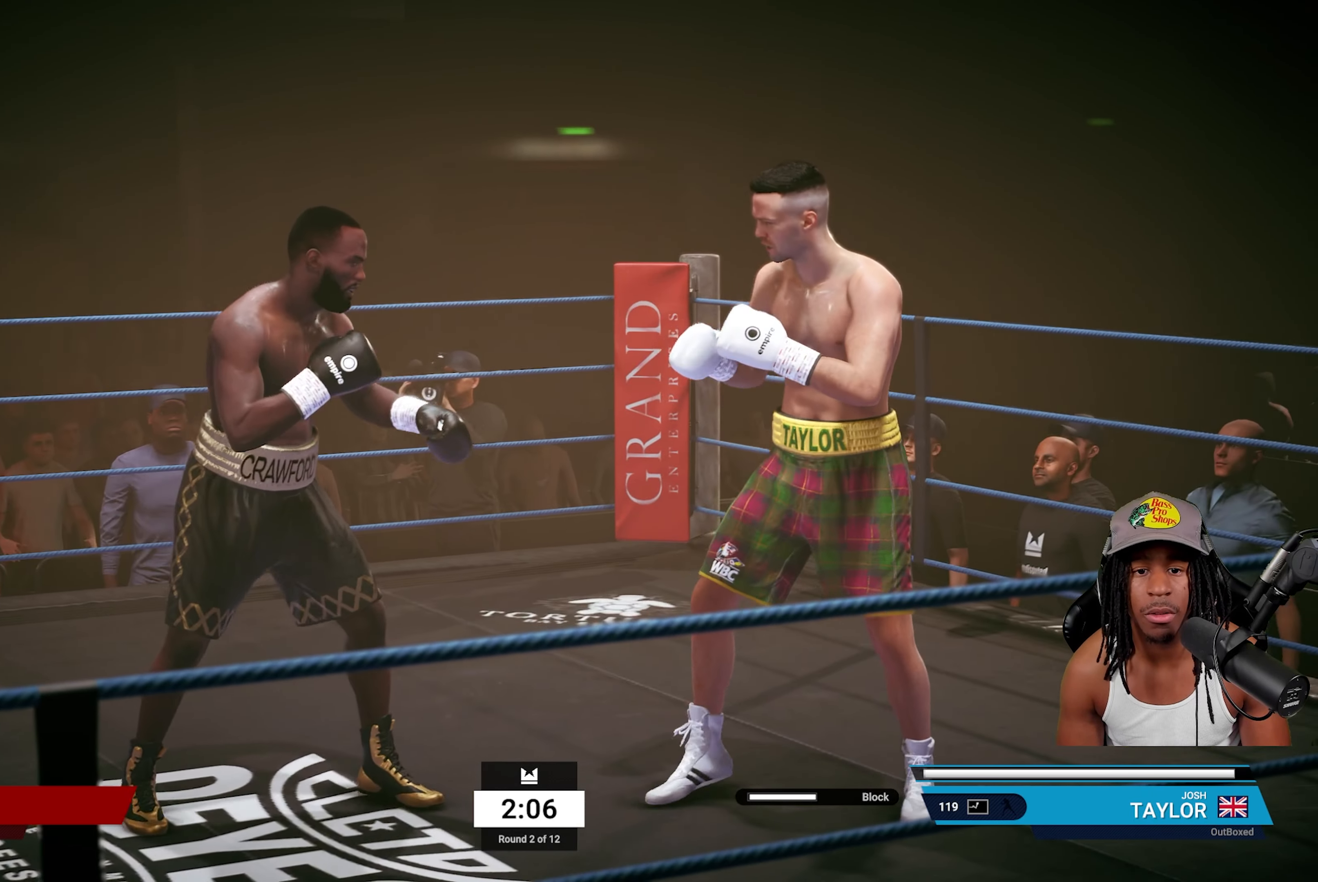
{"buttons": ["R2"], "left_stick": "left", "right_stick": "center", "events": [[467, "R2", "down"]]}
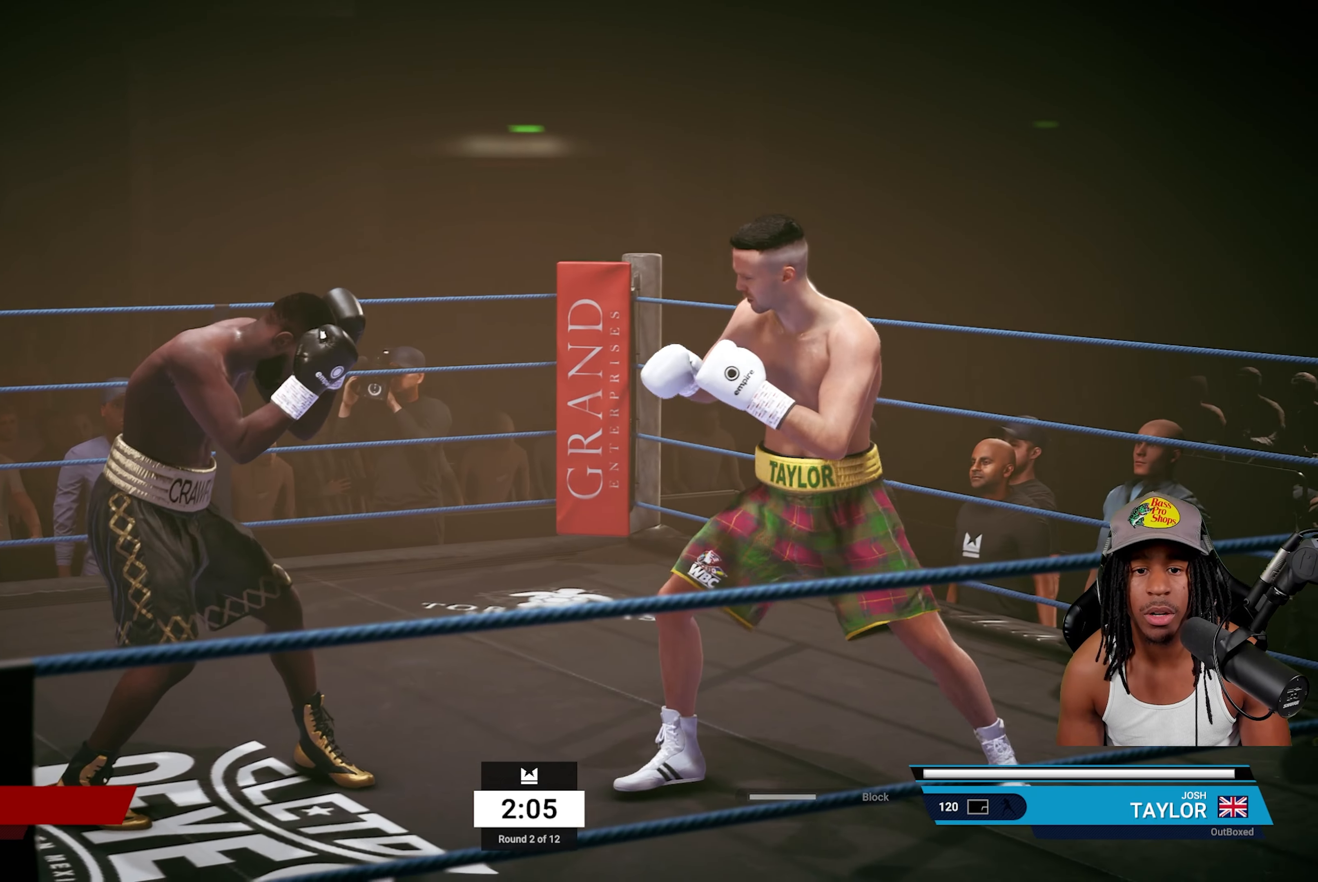
{"buttons": [], "left_stick": "center", "right_stick": "center", "events": [[67, "left_stick", "down-right"], [400, "left_stick", "center"], [417, "R2", "up"]]}
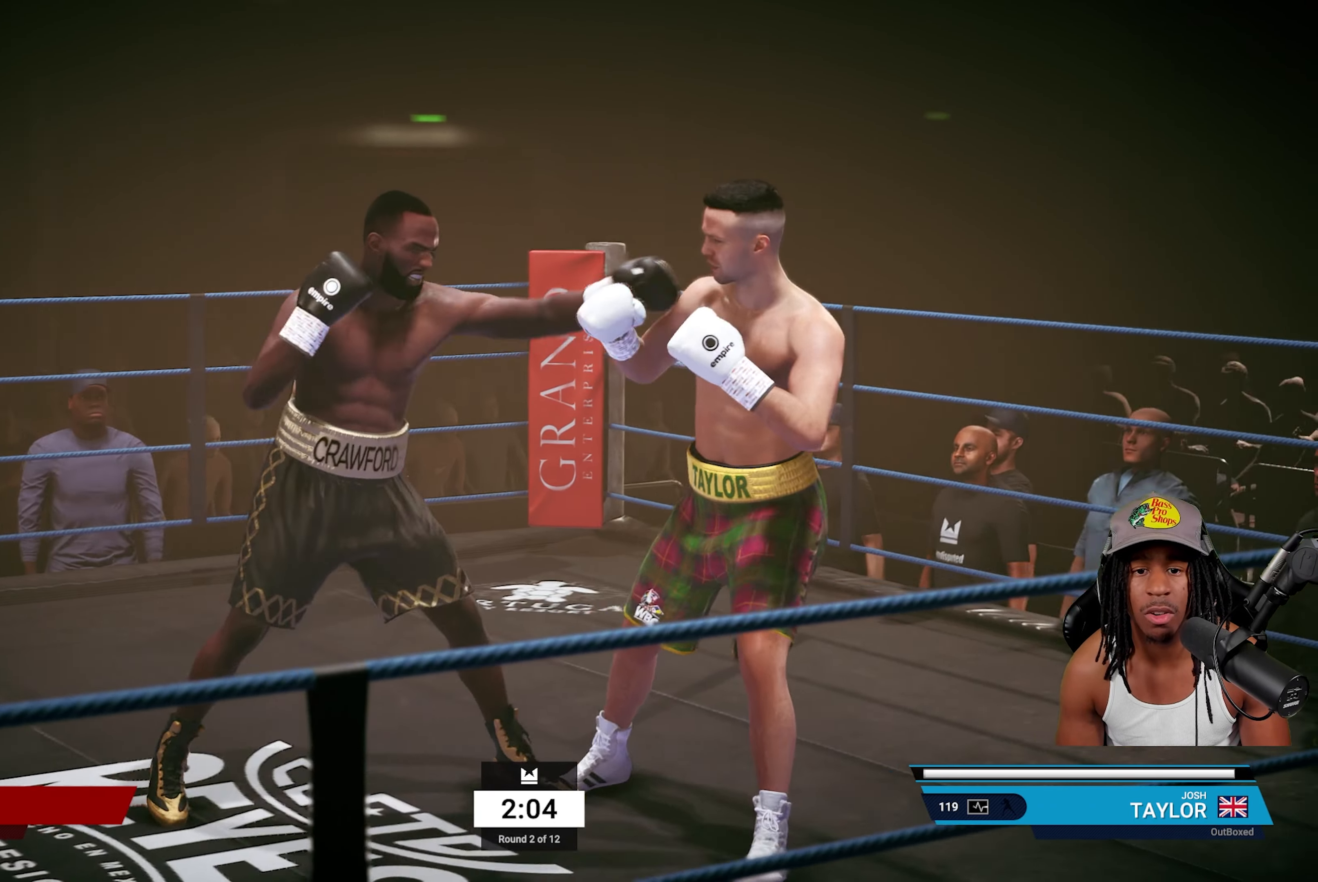
{"buttons": ["R2"], "left_stick": "right", "right_stick": "center", "events": [[67, "TRIANGLE", "down"], [183, "TRIANGLE", "up"], [300, "left_stick", "right"], [400, "R2", "down"]]}
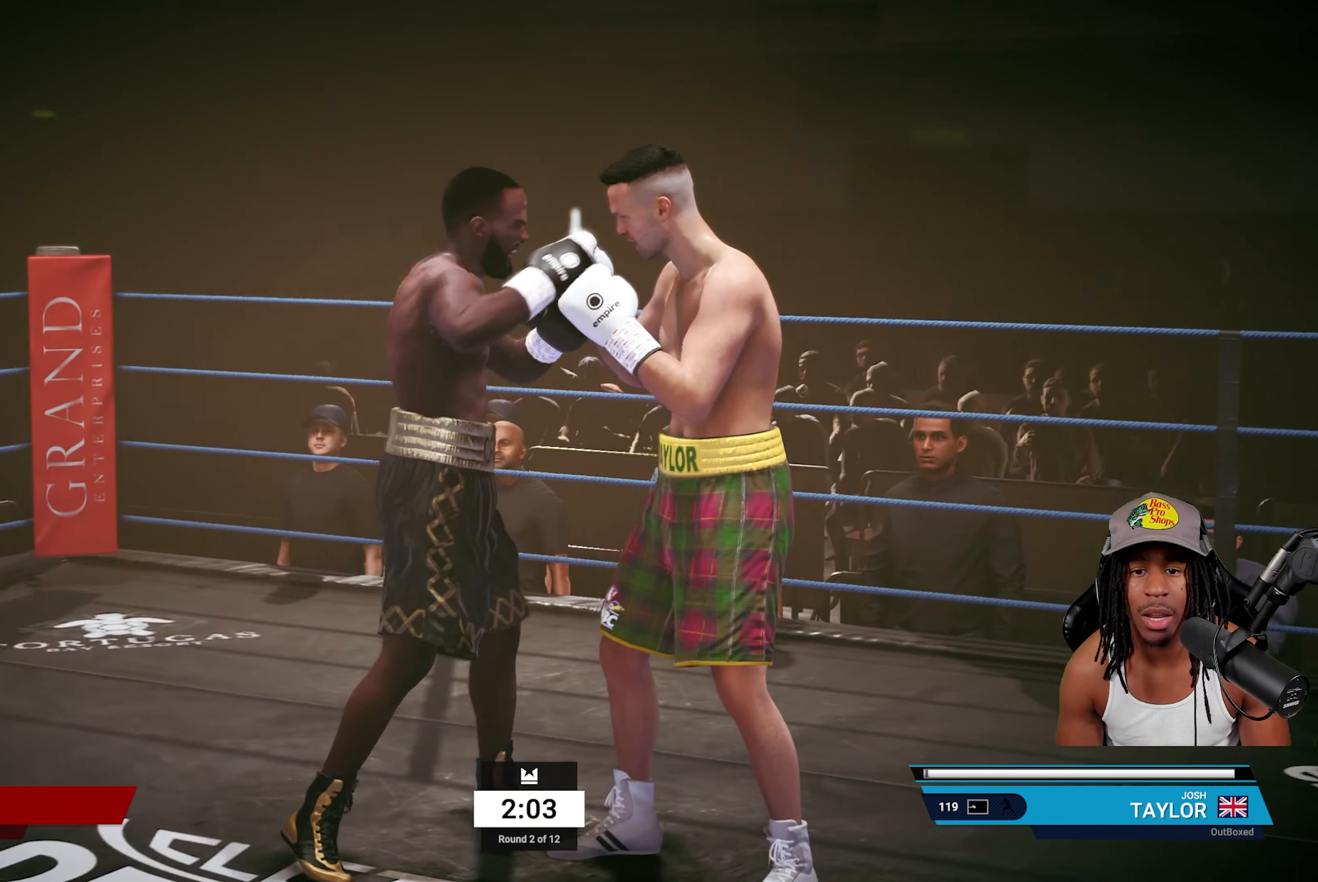
{"buttons": ["TRIANGLE"], "left_stick": "center", "right_stick": "center", "events": [[417, "R2", "up"], [417, "left_stick", "center"], [500, "TRIANGLE", "down"]]}
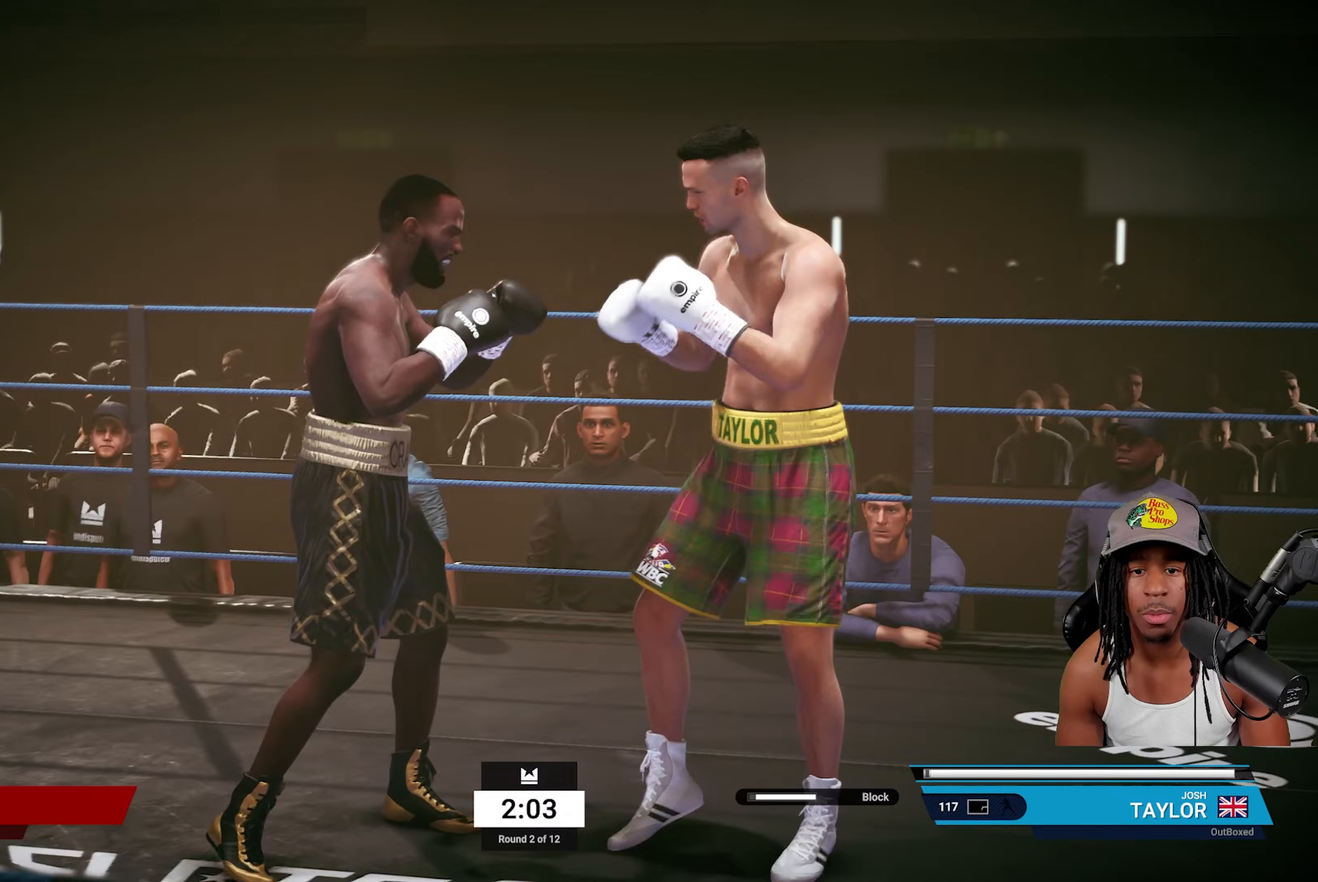
{"buttons": ["R2"], "left_stick": "right", "right_stick": "center", "events": [[83, "TRIANGLE", "up"], [183, "left_stick", "right"], [233, "R2", "down"]]}
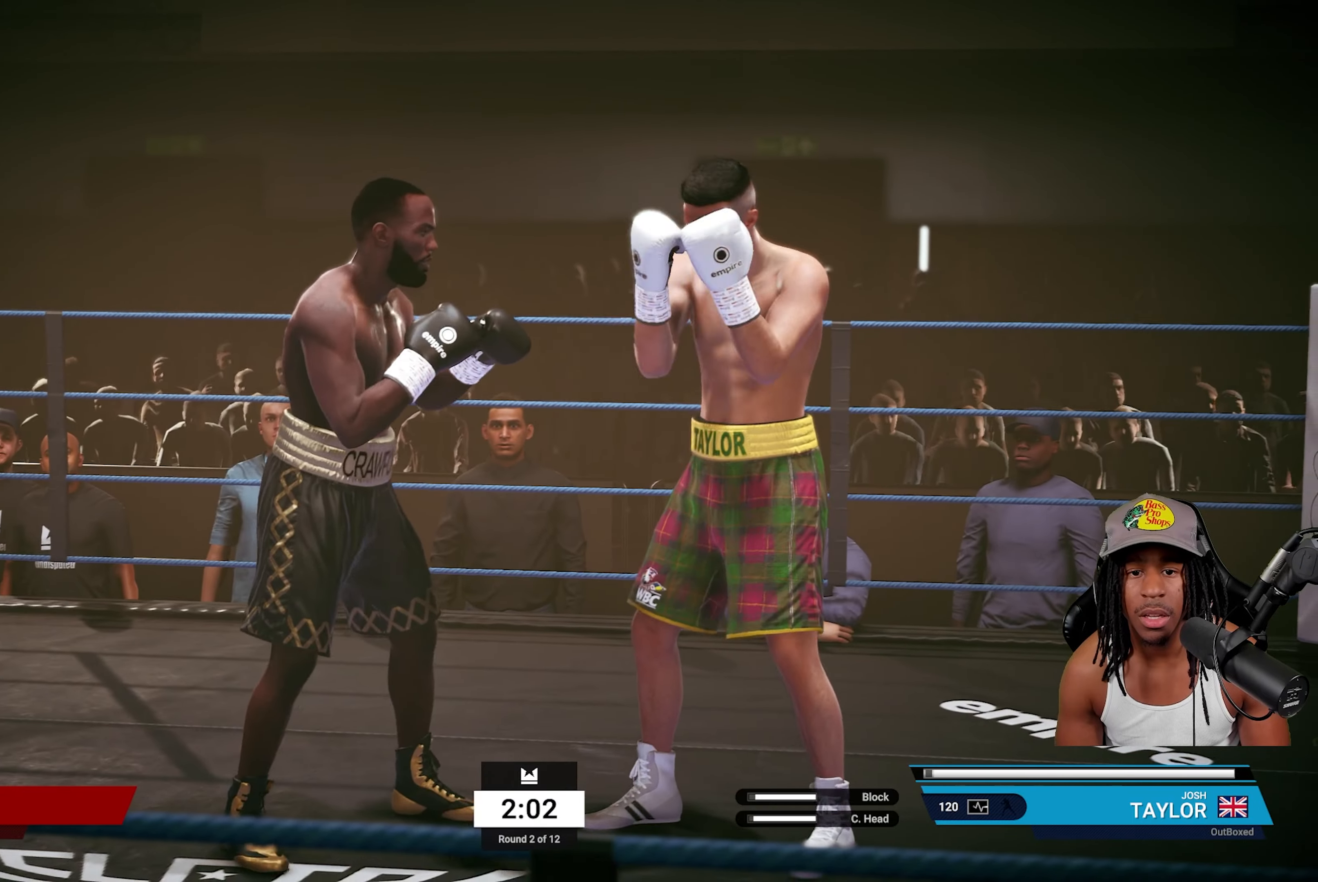
{"buttons": ["R2"], "left_stick": "right", "right_stick": "center", "events": [[100, "R2", "up"], [183, "TRIANGLE", "down"], [183, "left_stick", "down-left"], [317, "TRIANGLE", "up"], [417, "left_stick", "right"], [483, "R2", "down"]]}
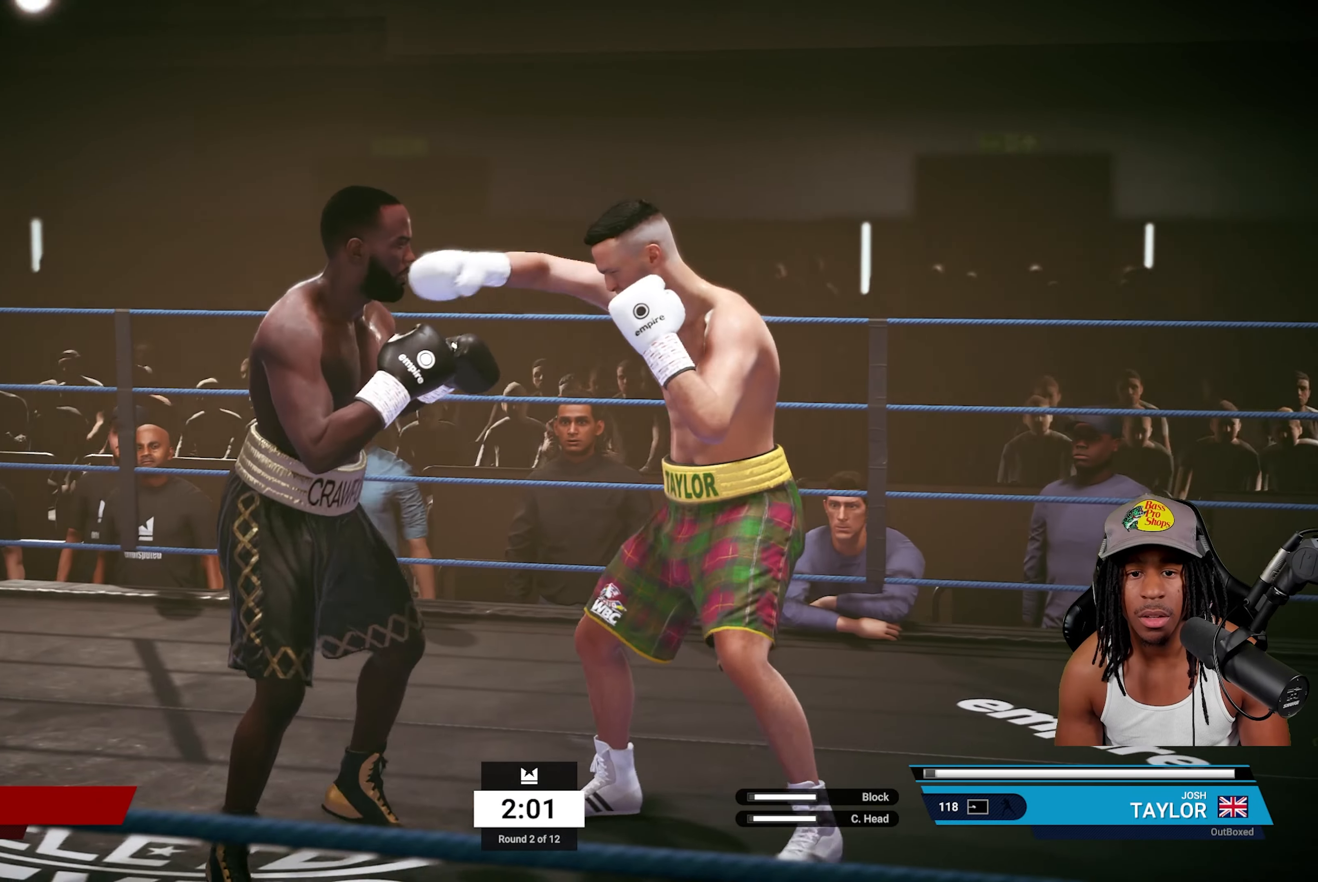
{"buttons": ["R2"], "left_stick": "up-right", "right_stick": "center", "events": [[350, "left_stick", "up-right"]]}
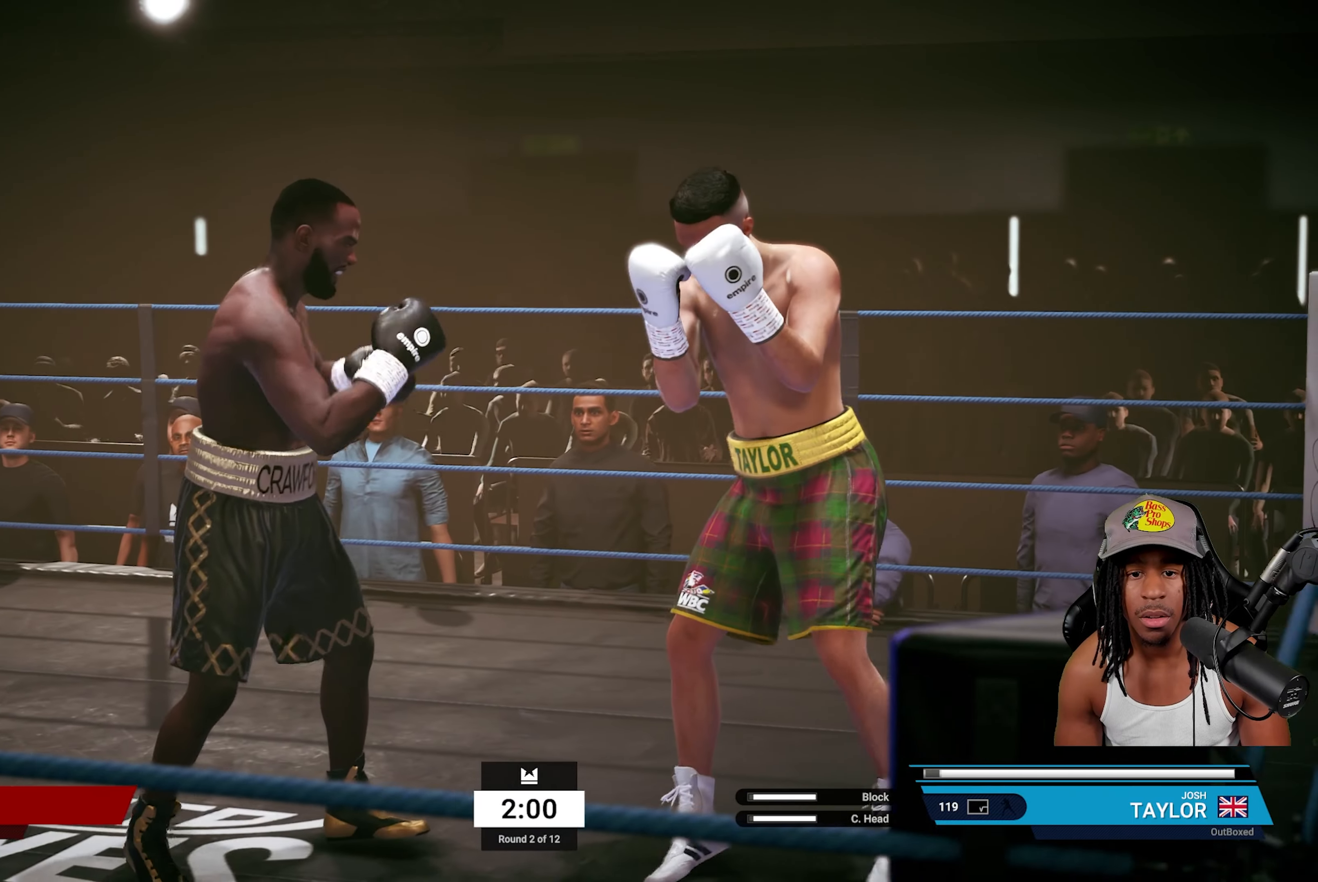
{"buttons": [], "left_stick": "left", "right_stick": "center", "events": [[83, "R2", "up"], [83, "left_stick", "up"], [217, "left_stick", "up-left"], [333, "left_stick", "left"]]}
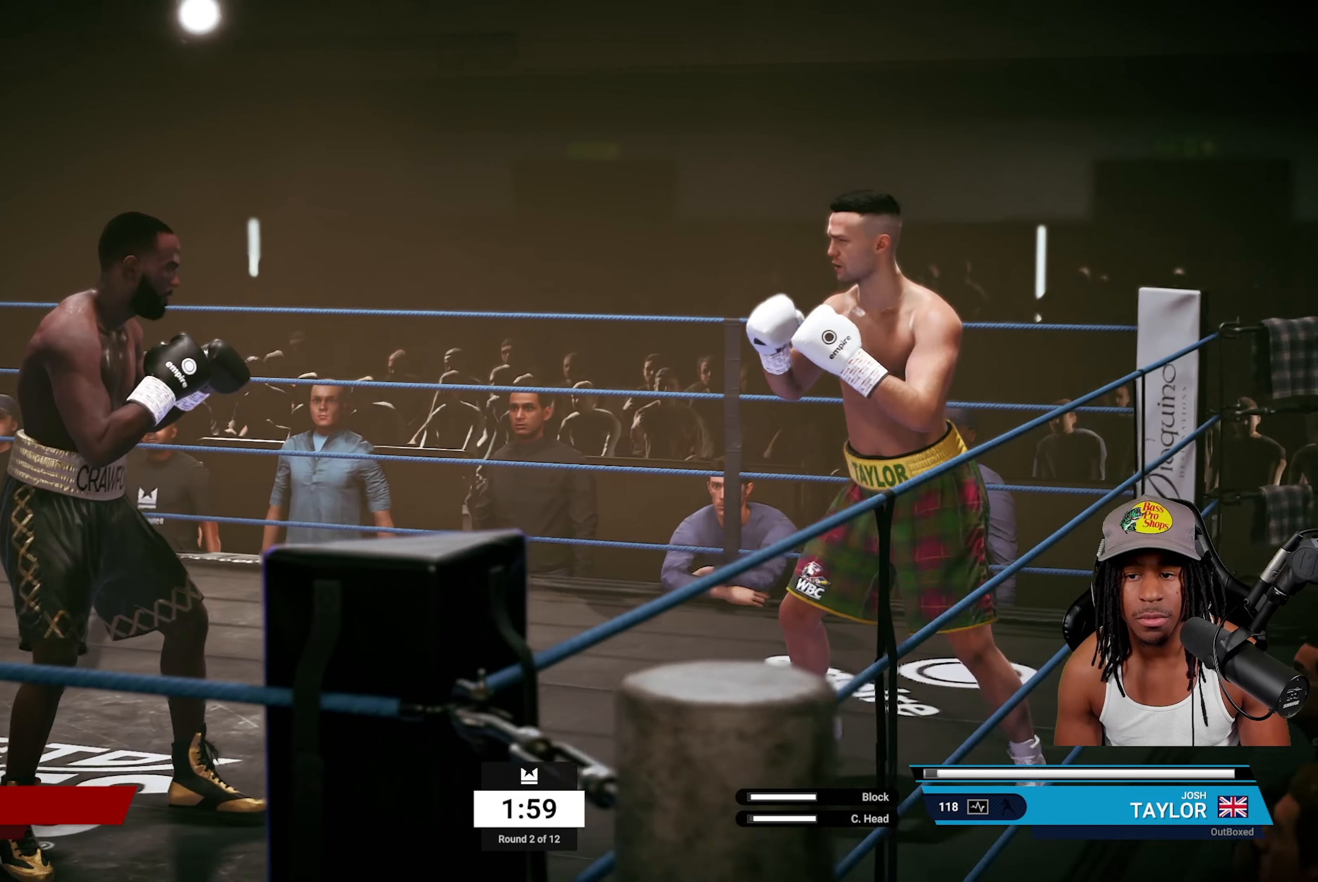
{"buttons": [], "left_stick": "up", "right_stick": "center", "events": [[217, "left_stick", "up-left"], [317, "left_stick", "up"]]}
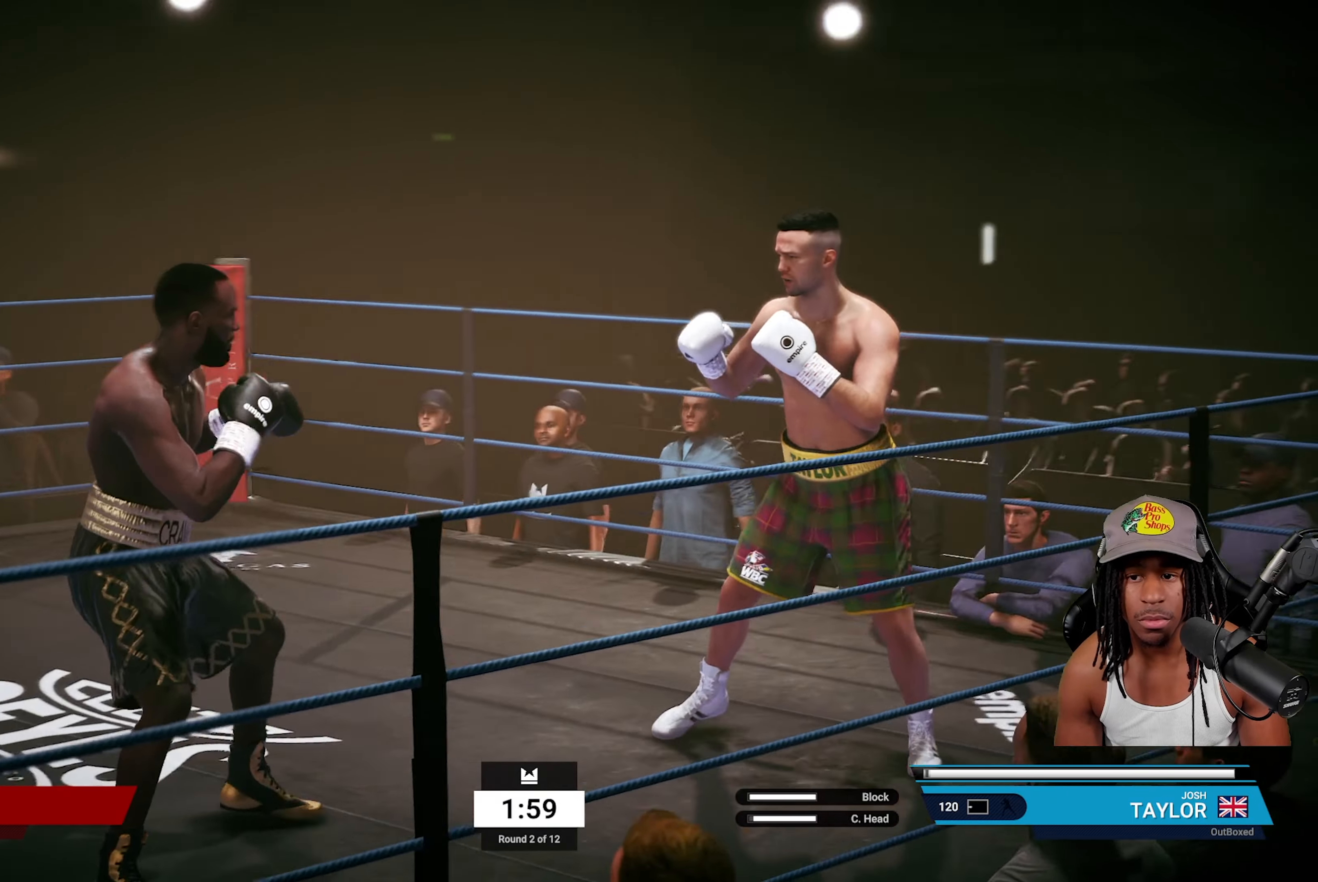
{"buttons": [], "left_stick": "down-left", "right_stick": "center", "events": [[217, "left_stick", "center"], [450, "left_stick", "down-left"]]}
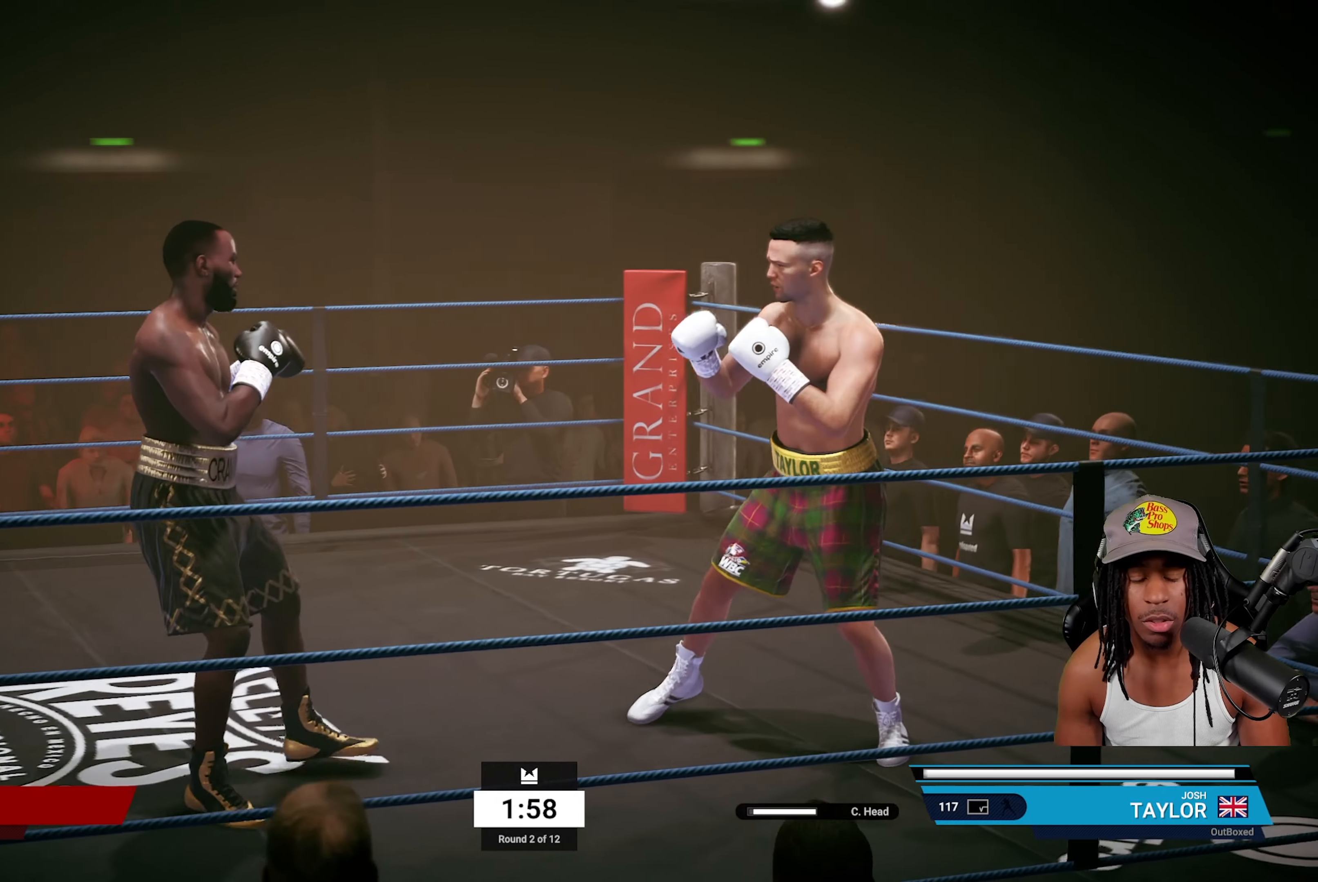
{"buttons": ["R2"], "left_stick": "down-left", "right_stick": "center", "events": [[150, "R2", "down"]]}
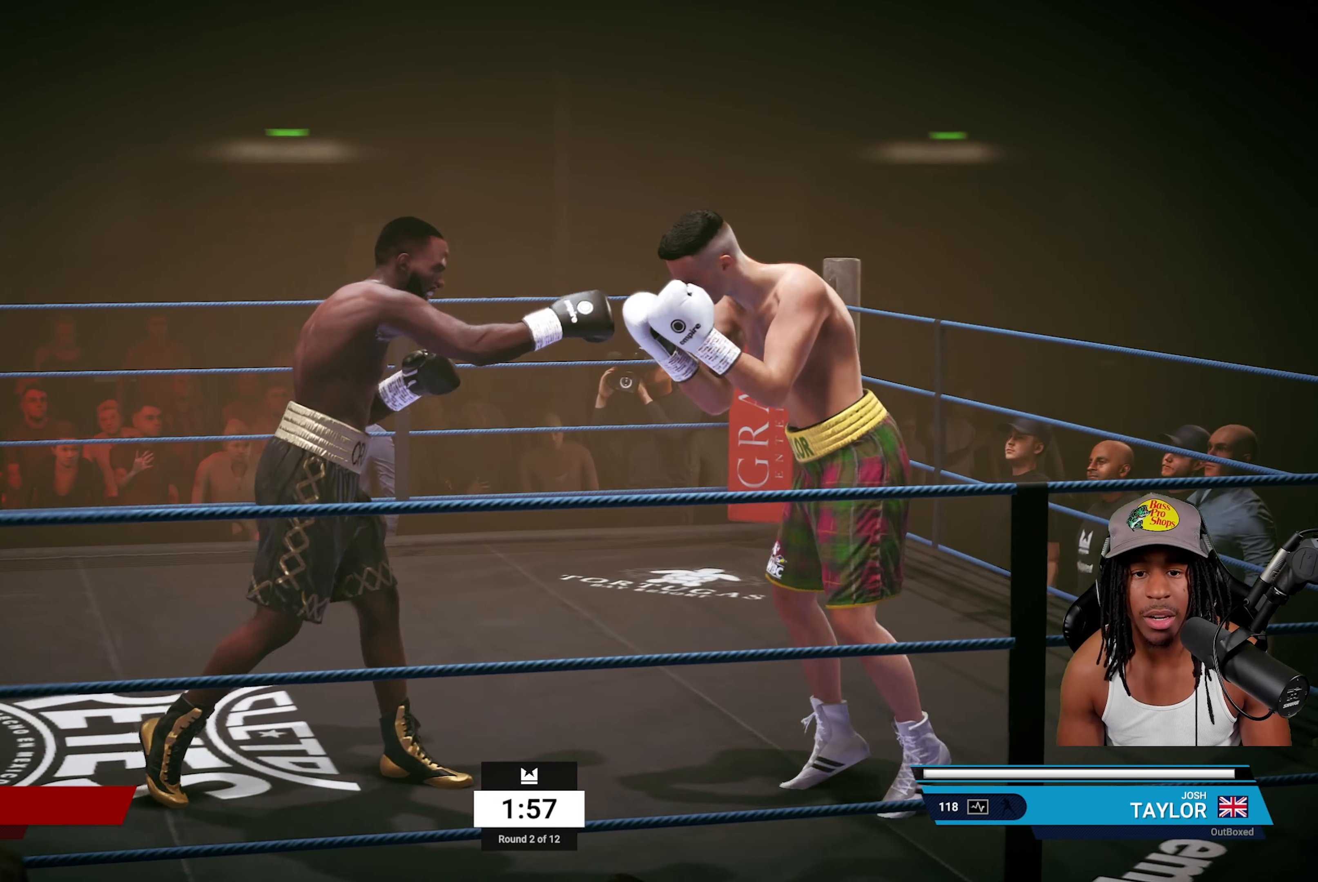
{"buttons": [], "left_stick": "center", "right_stick": "center", "events": [[233, "R2", "up"], [450, "left_stick", "center"]]}
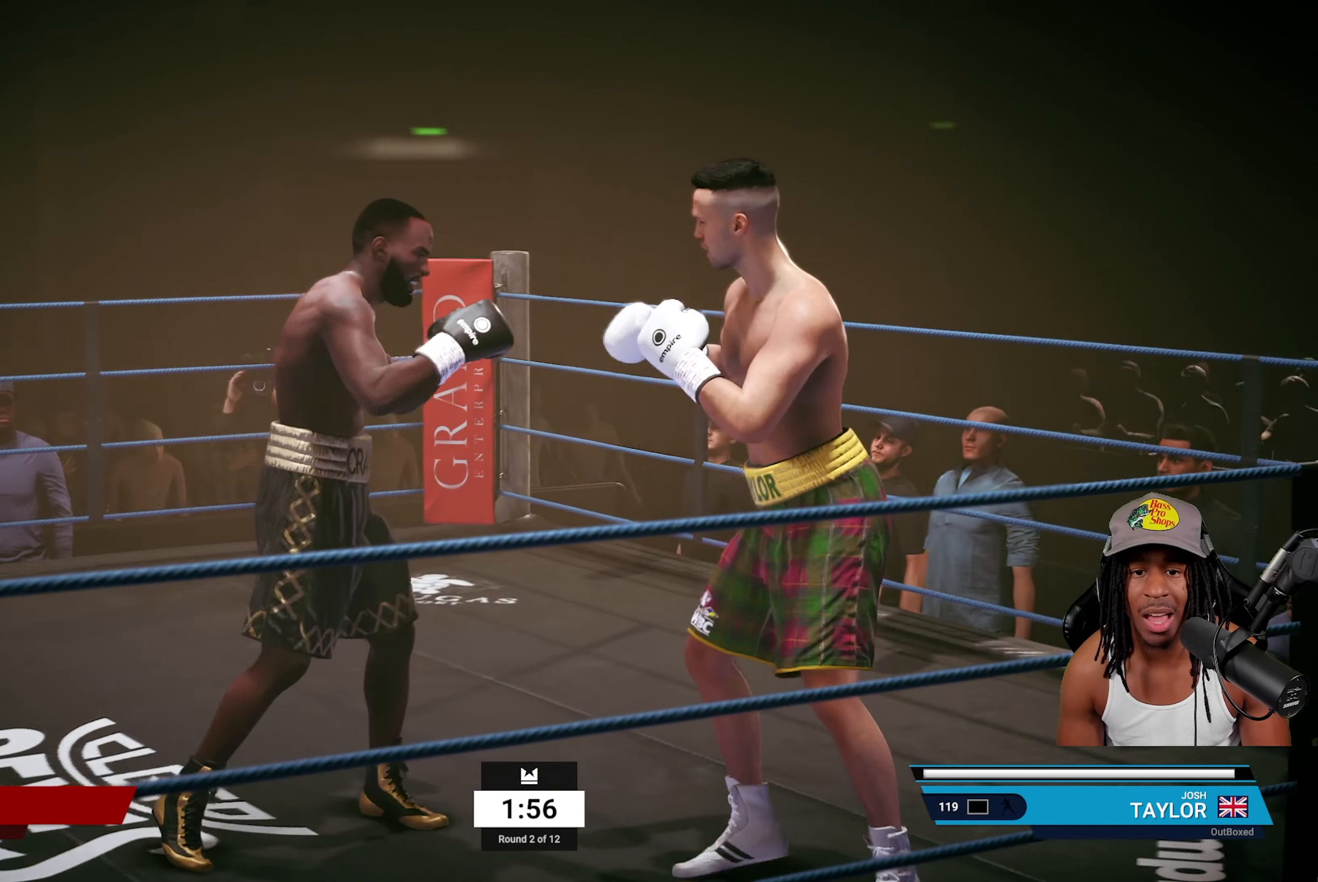
{"buttons": [], "left_stick": "center", "right_stick": "center", "events": [[350, "TRIANGLE", "down"], [450, "TRIANGLE", "up"]]}
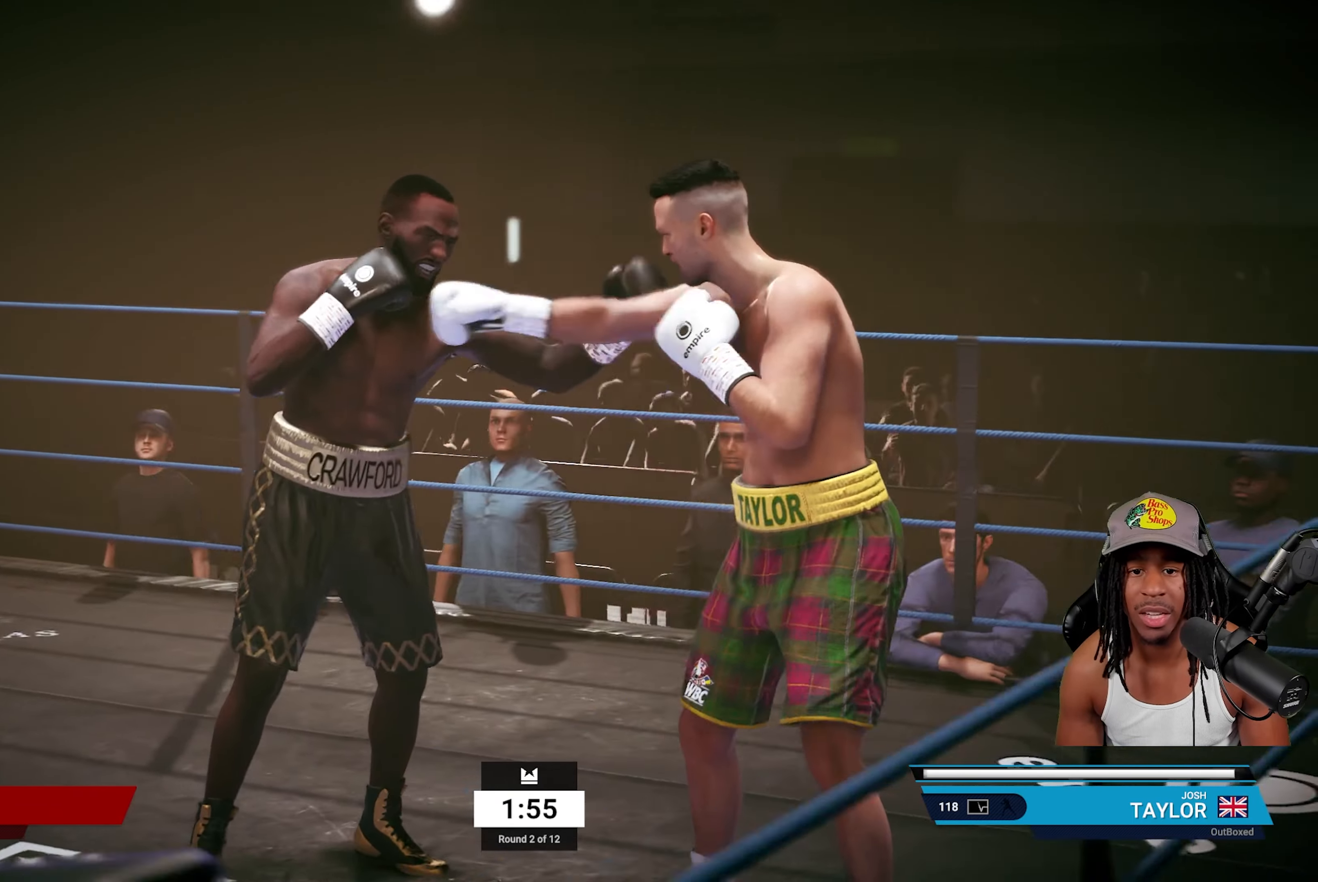
{"buttons": [], "left_stick": "right", "right_stick": "center", "events": [[33, "left_stick", "right"], [133, "R2", "down"], [450, "R2", "up"]]}
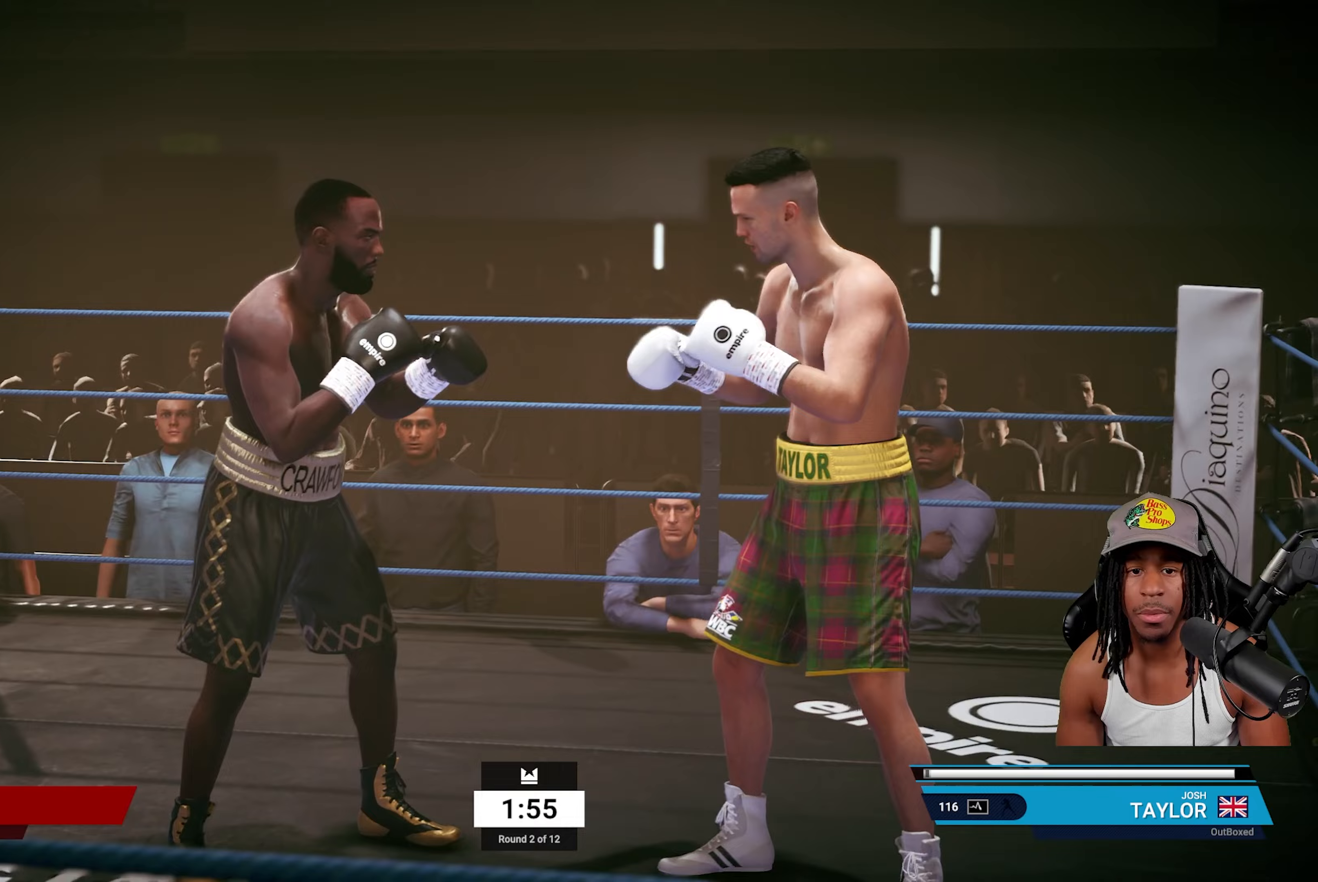
{"buttons": [], "left_stick": "up-left", "right_stick": "center", "events": [[50, "left_stick", "up-right"], [267, "left_stick", "up"], [383, "left_stick", "up-left"]]}